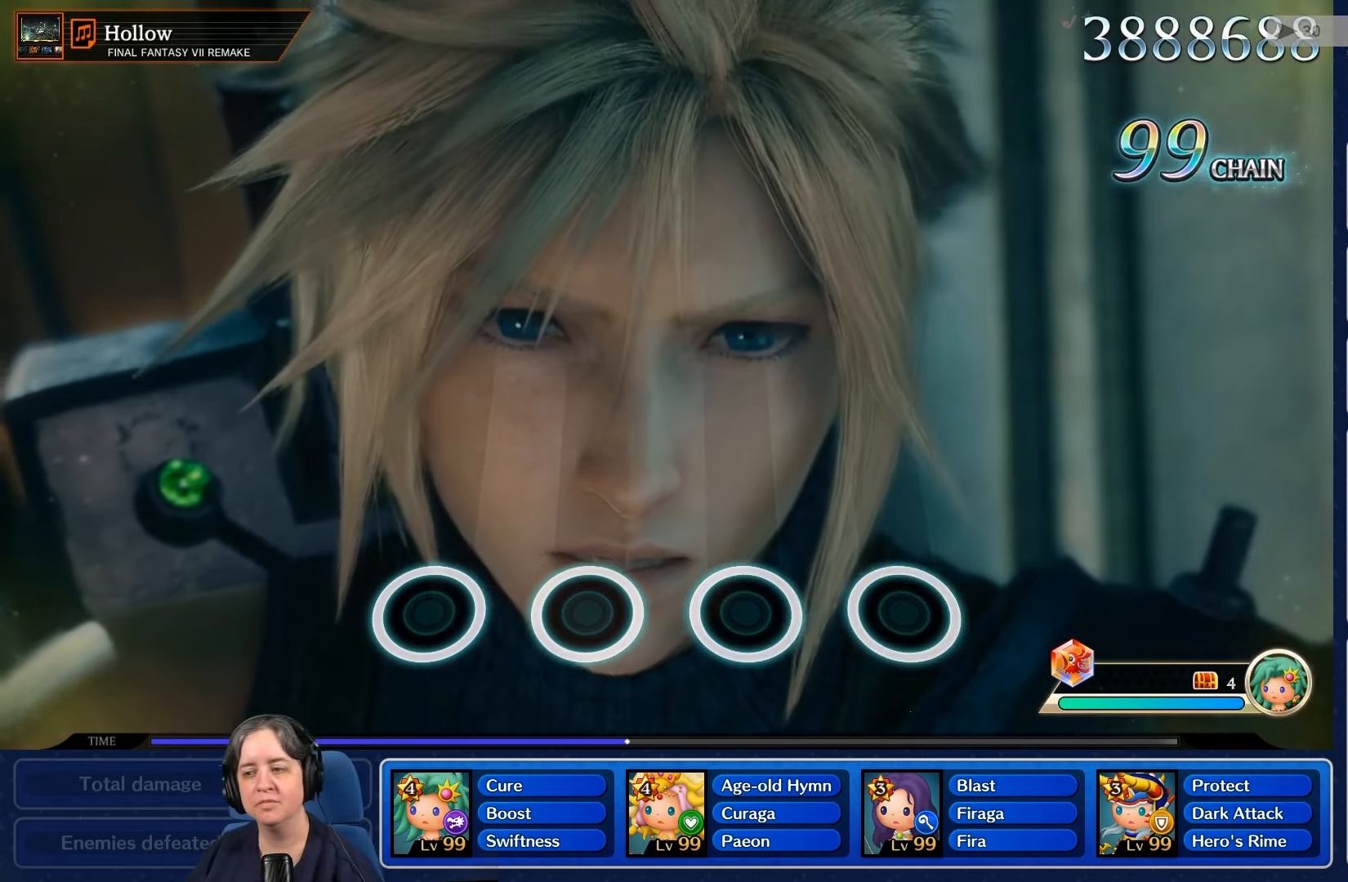
Gameplay with a controller (Nintendo layout); each line is a JSON object with the inputs held at the frame after it. "events" lists button and stick changes between this image and that frame as [ms after this image, input, new state], when the widget could be followed in between. Not read: L3 R3 SELECT START.
{"buttons": [], "left_stick": "center", "right_stick": "center", "events": []}
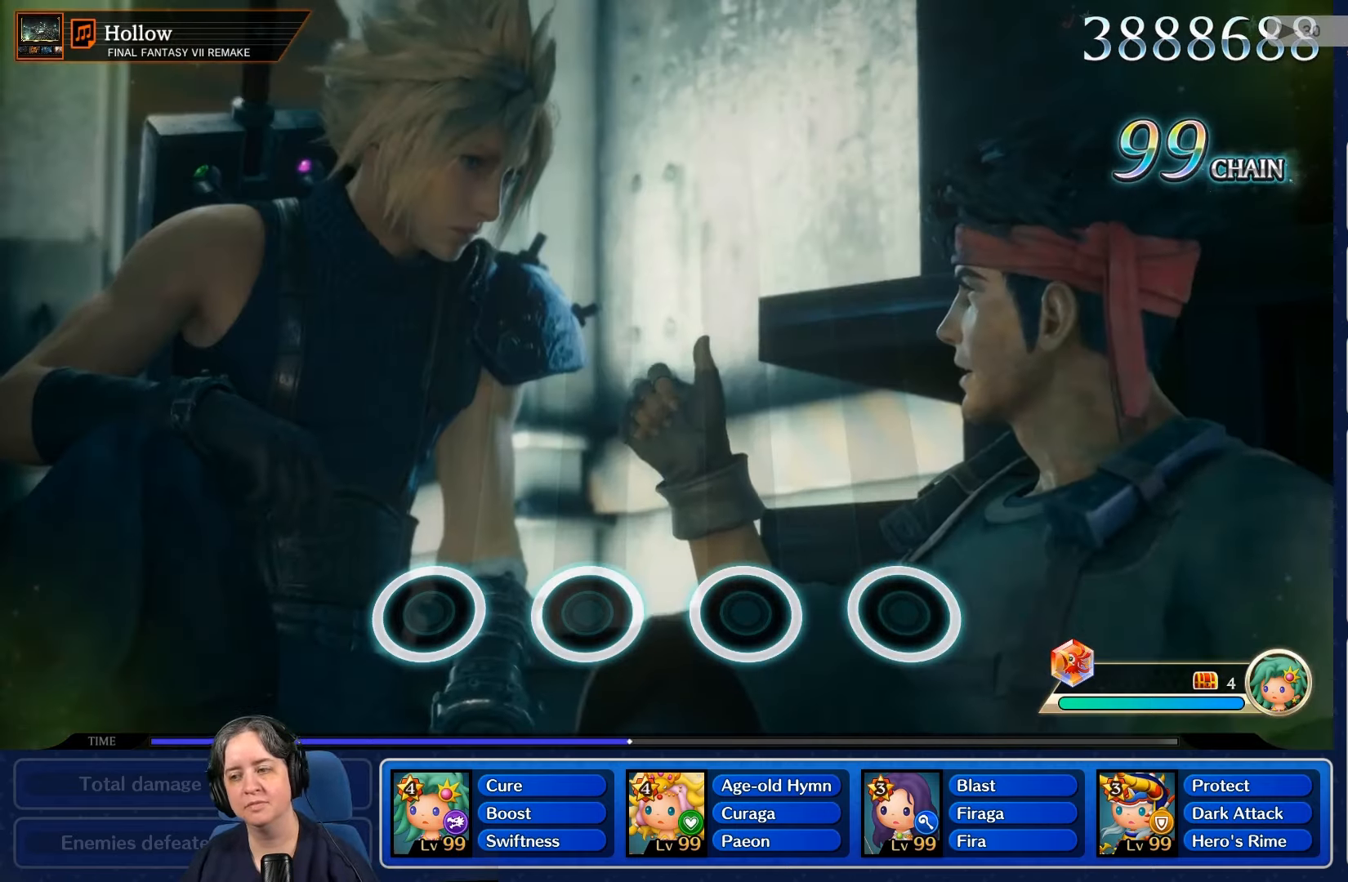
{"buttons": [], "left_stick": "center", "right_stick": "center", "events": []}
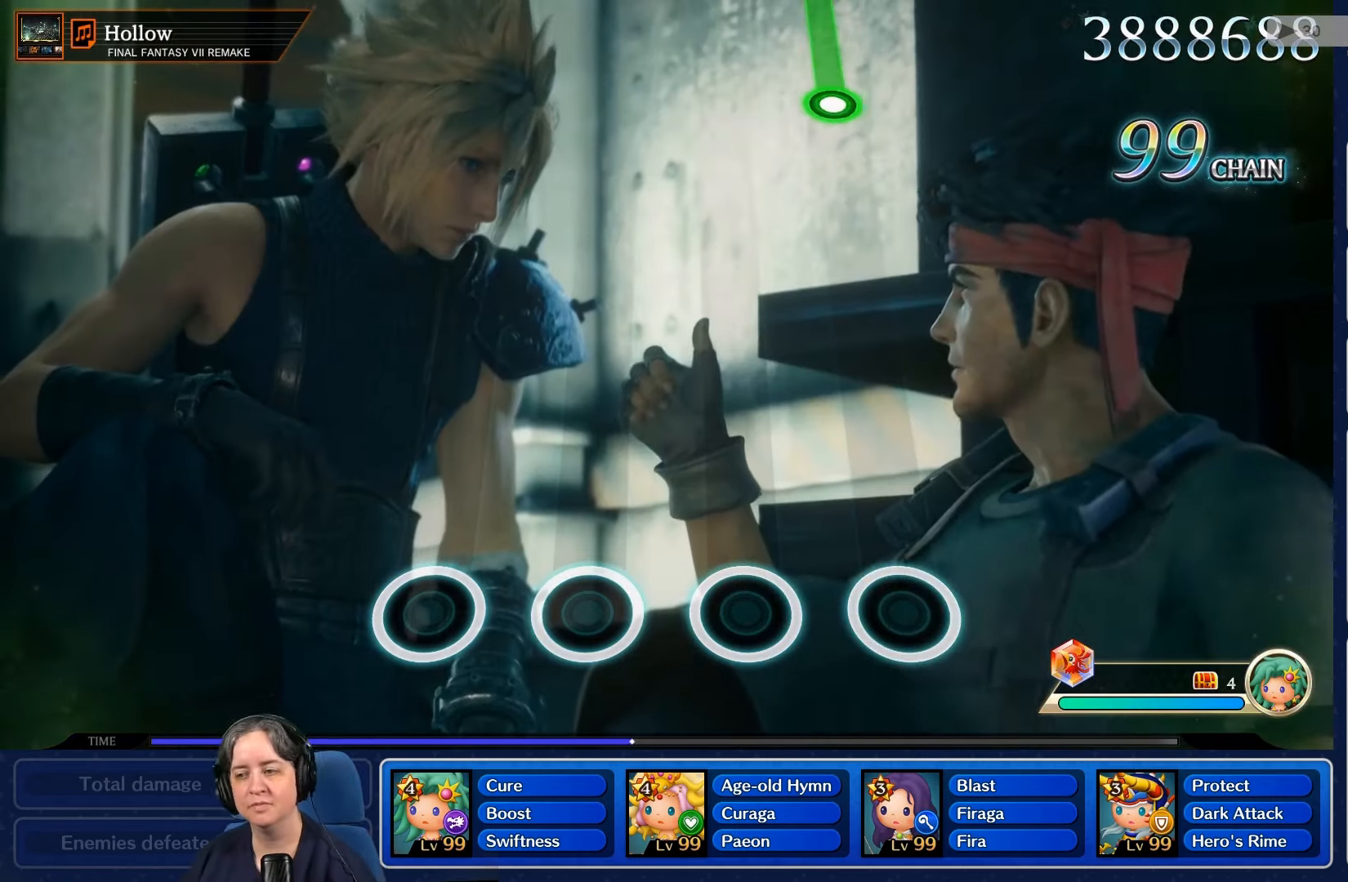
{"buttons": [], "left_stick": "center", "right_stick": "center", "events": []}
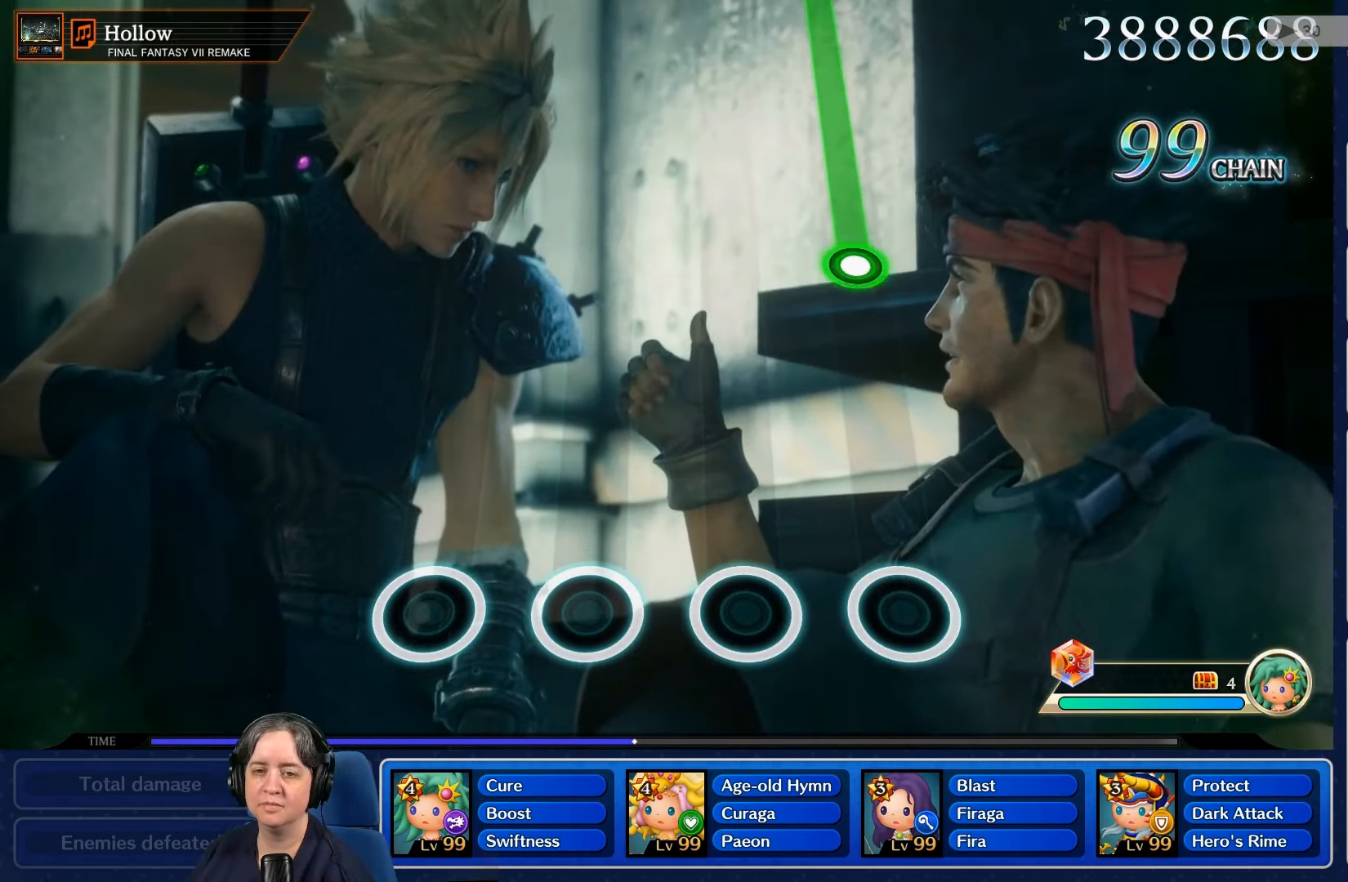
{"buttons": [], "left_stick": "center", "right_stick": "center", "events": []}
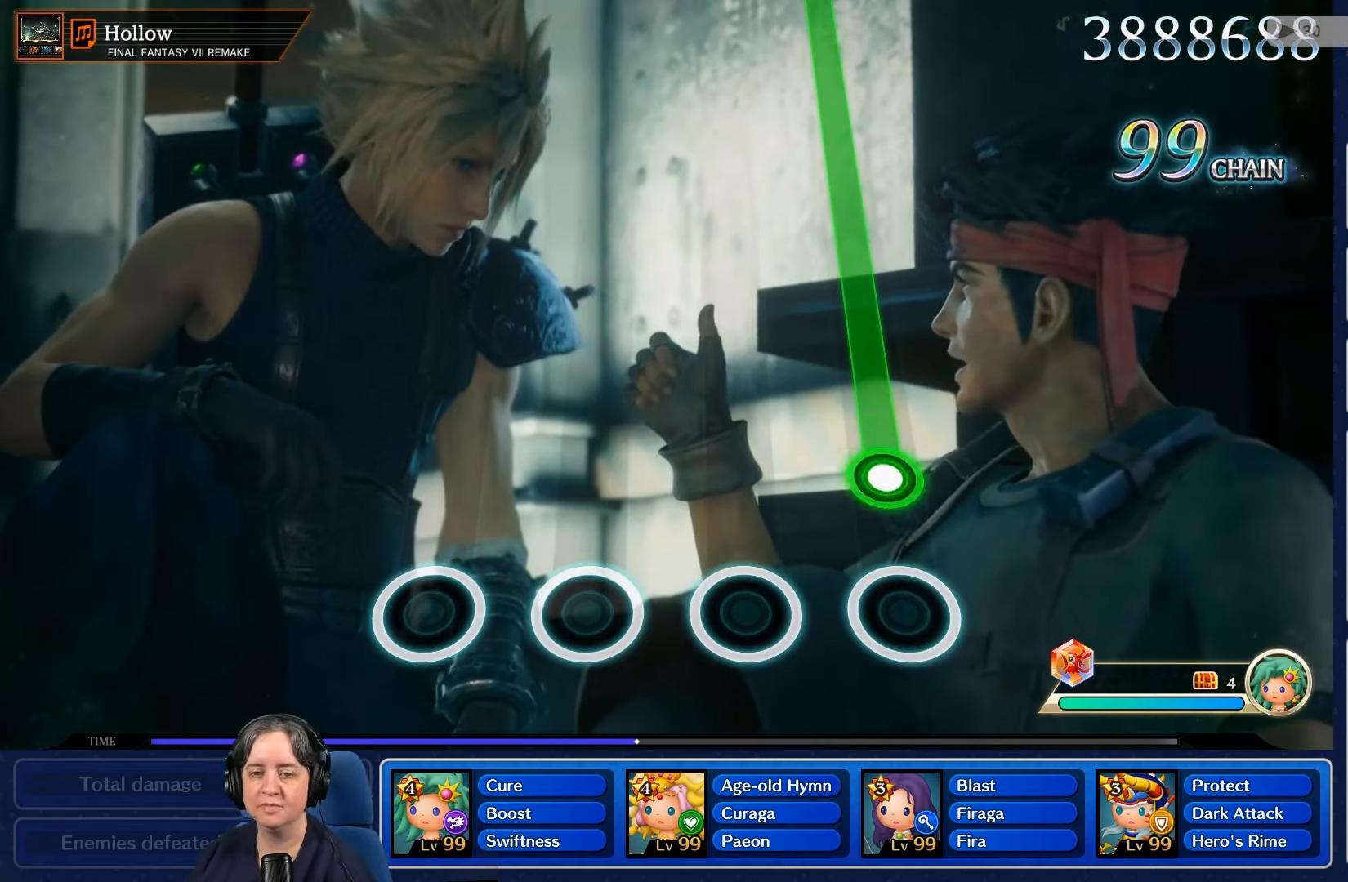
{"buttons": ["R2"], "left_stick": "center", "right_stick": "center", "events": [[300, "R2", "down"]]}
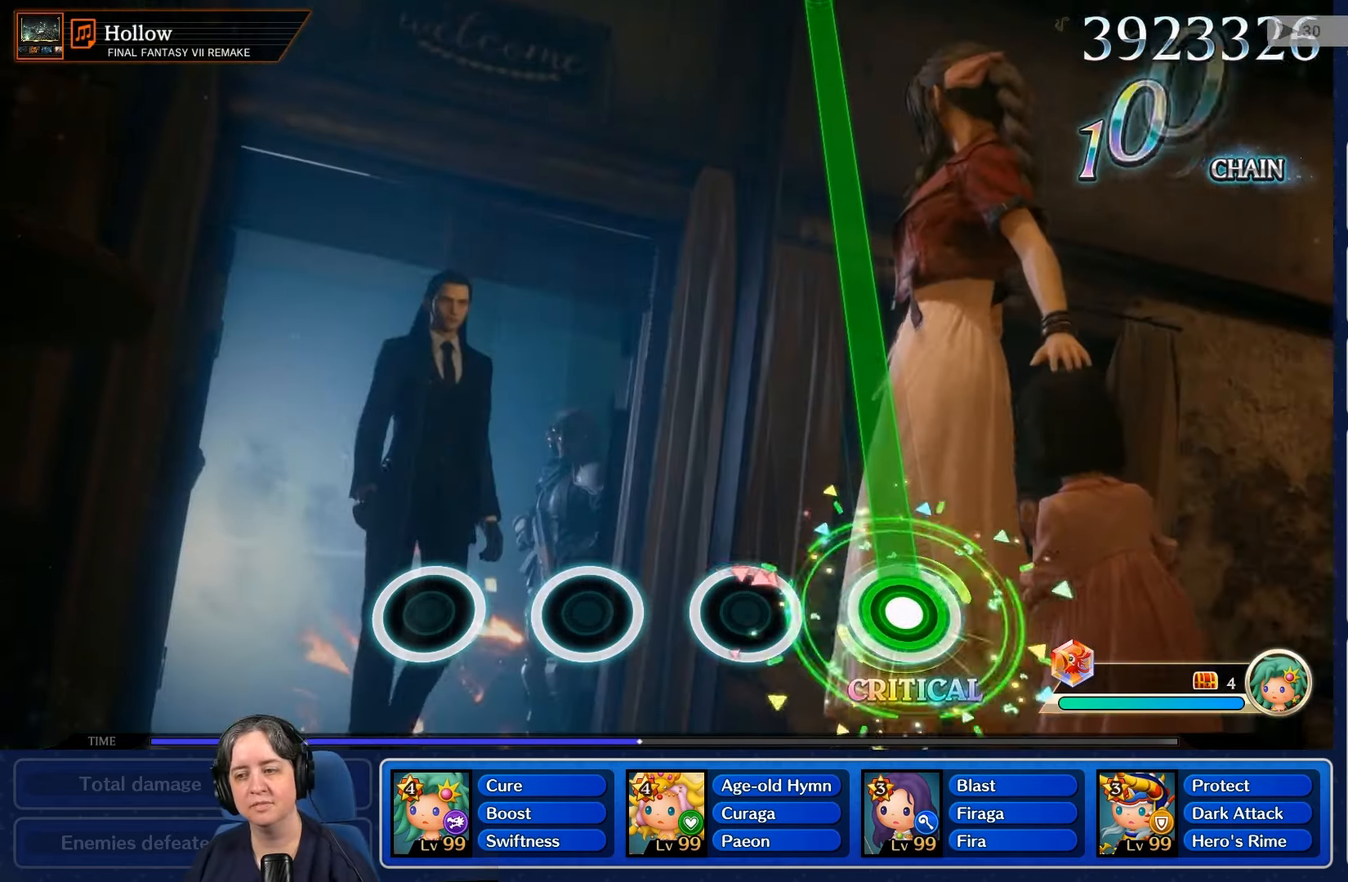
{"buttons": ["R2"], "left_stick": "center", "right_stick": "center", "events": []}
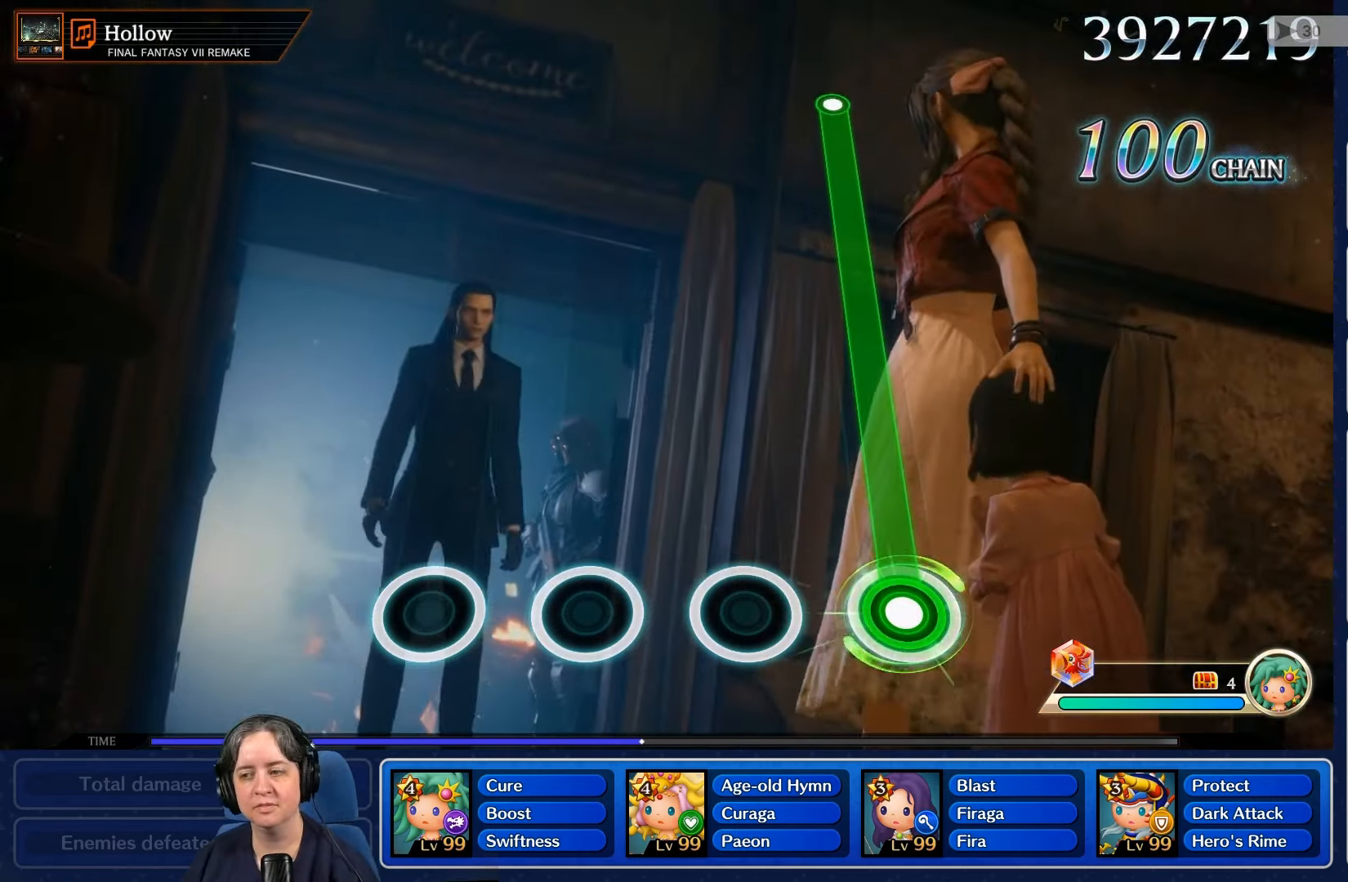
{"buttons": ["R2"], "left_stick": "center", "right_stick": "center", "events": []}
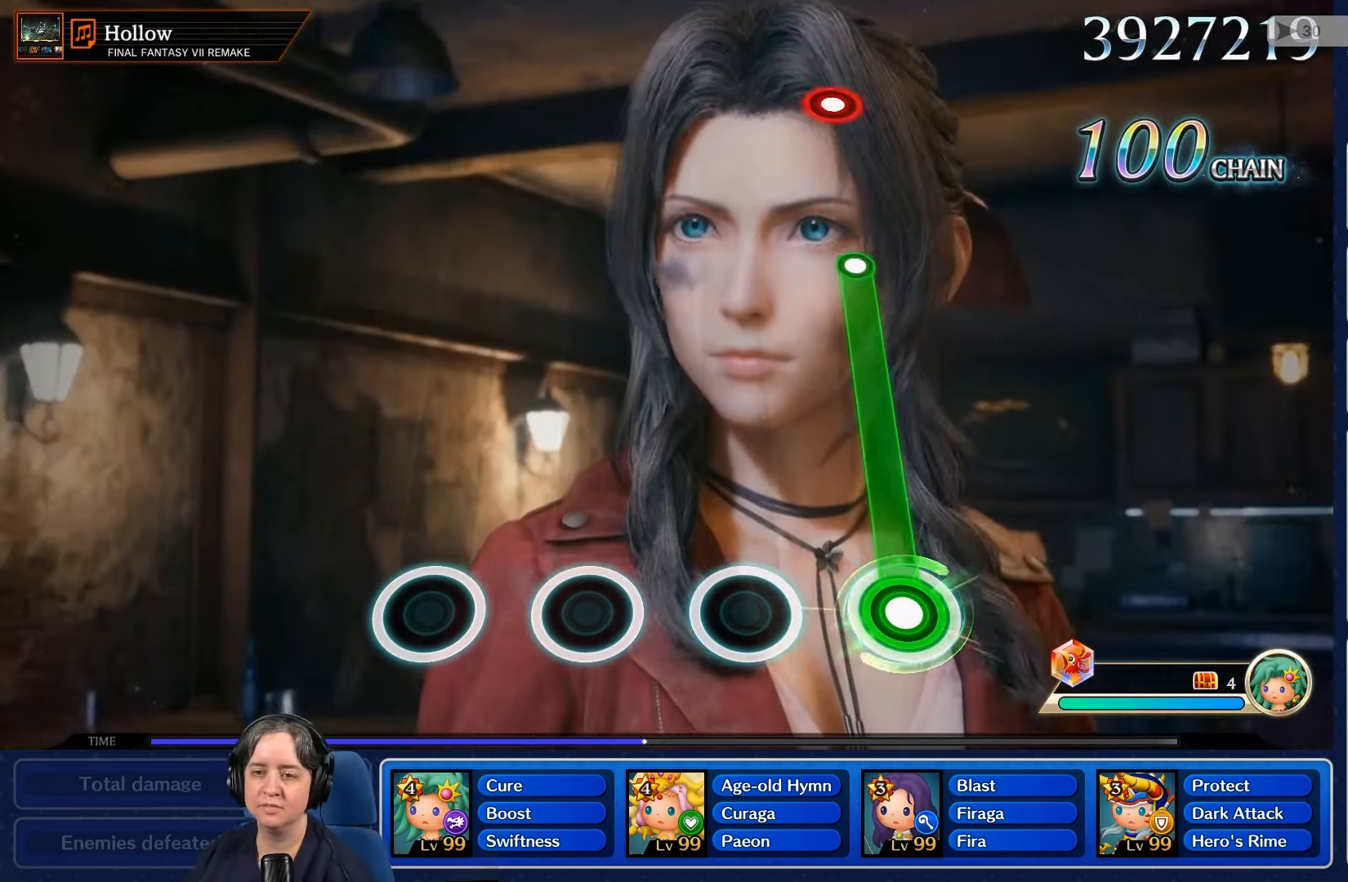
{"buttons": ["R2"], "left_stick": "center", "right_stick": "center", "events": []}
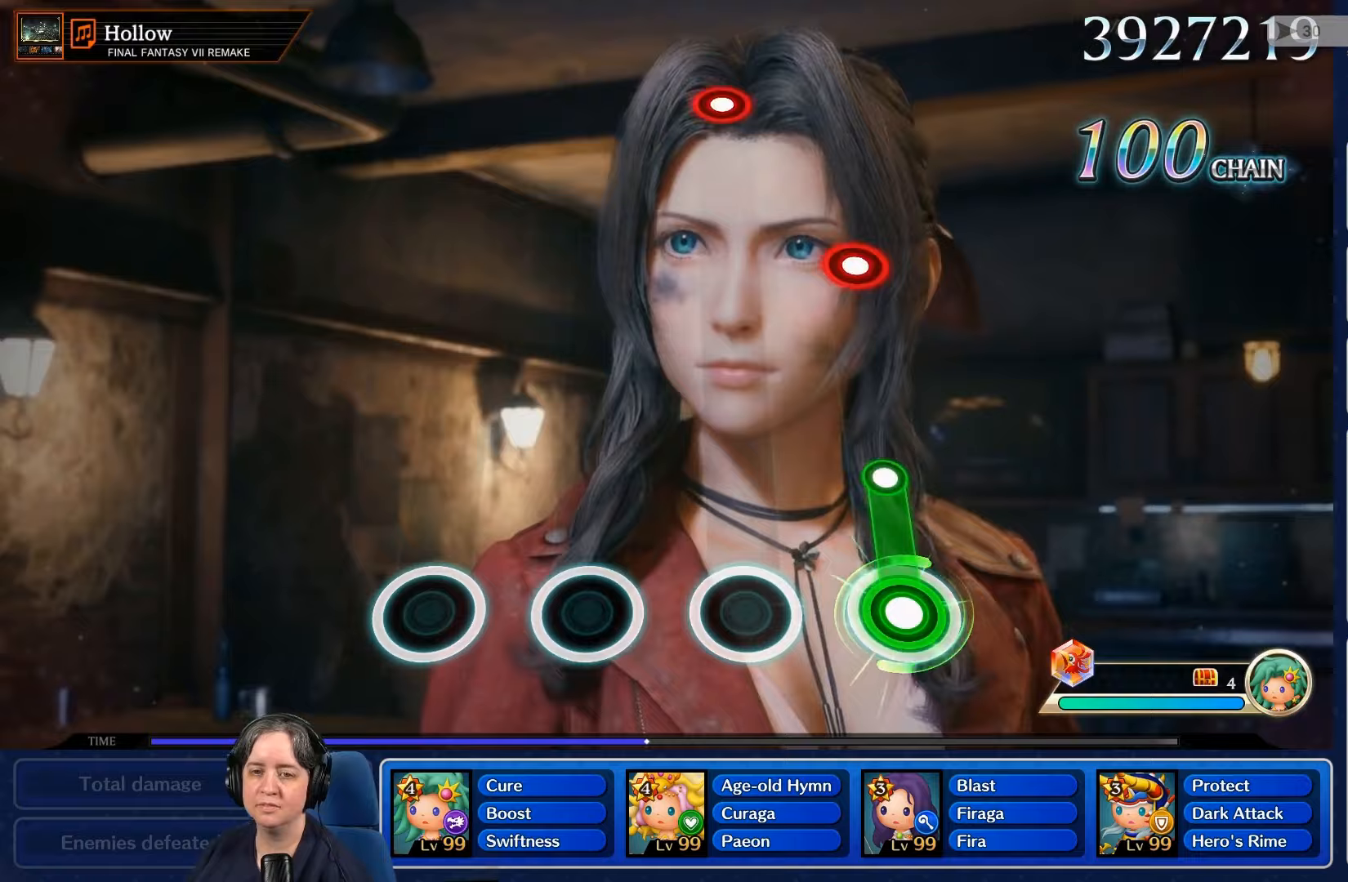
{"buttons": [], "left_stick": "center", "right_stick": "center", "events": [[267, "R2", "up"]]}
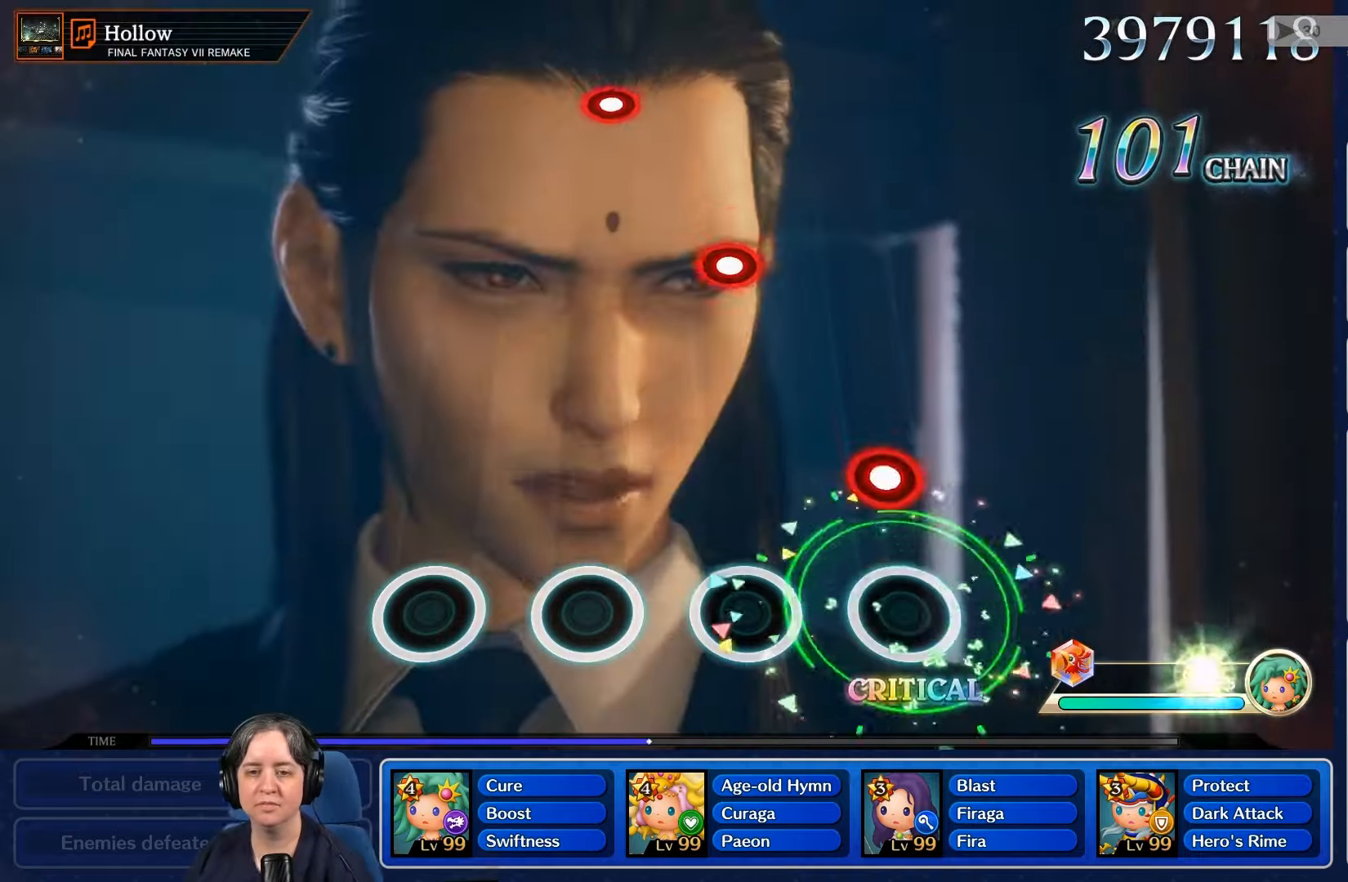
{"buttons": [], "left_stick": "center", "right_stick": "center", "events": [[267, "R2", "down"], [400, "R2", "up"]]}
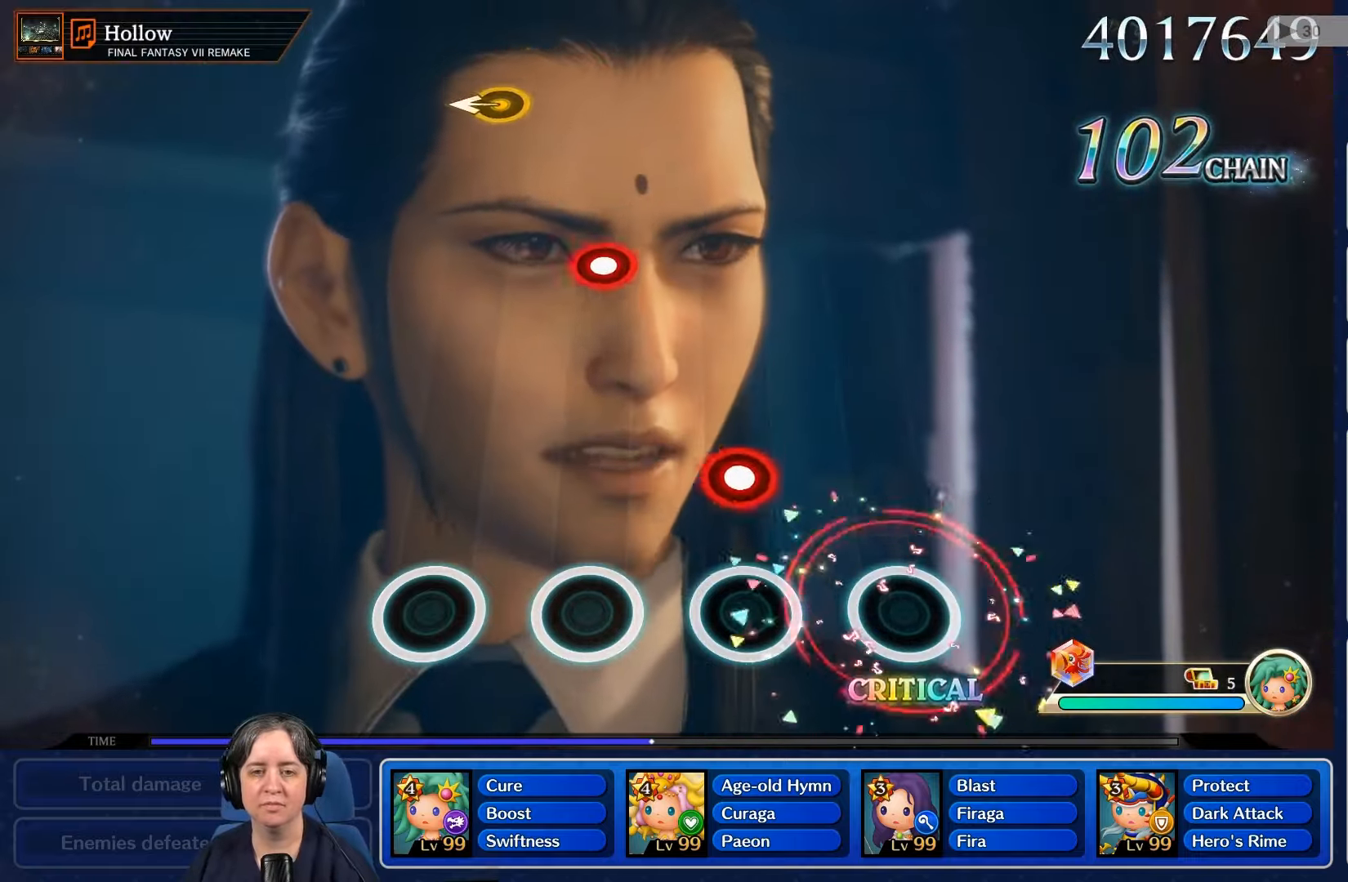
{"buttons": [], "left_stick": "center", "right_stick": "center", "events": [[267, "L2", "down"], [467, "L2", "up"]]}
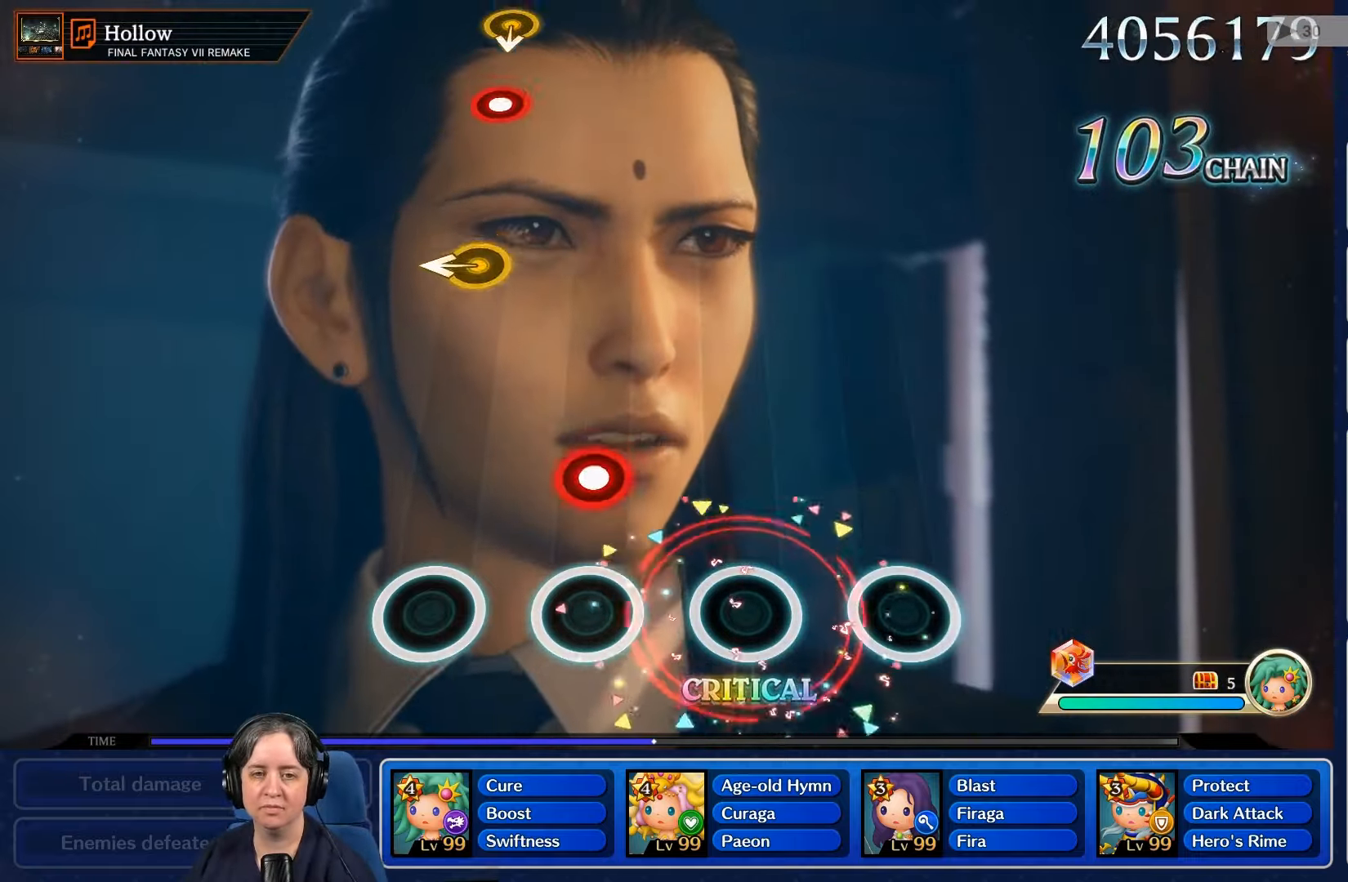
{"buttons": [], "left_stick": "center", "right_stick": "center", "events": [[267, "R2", "down"], [433, "R2", "up"]]}
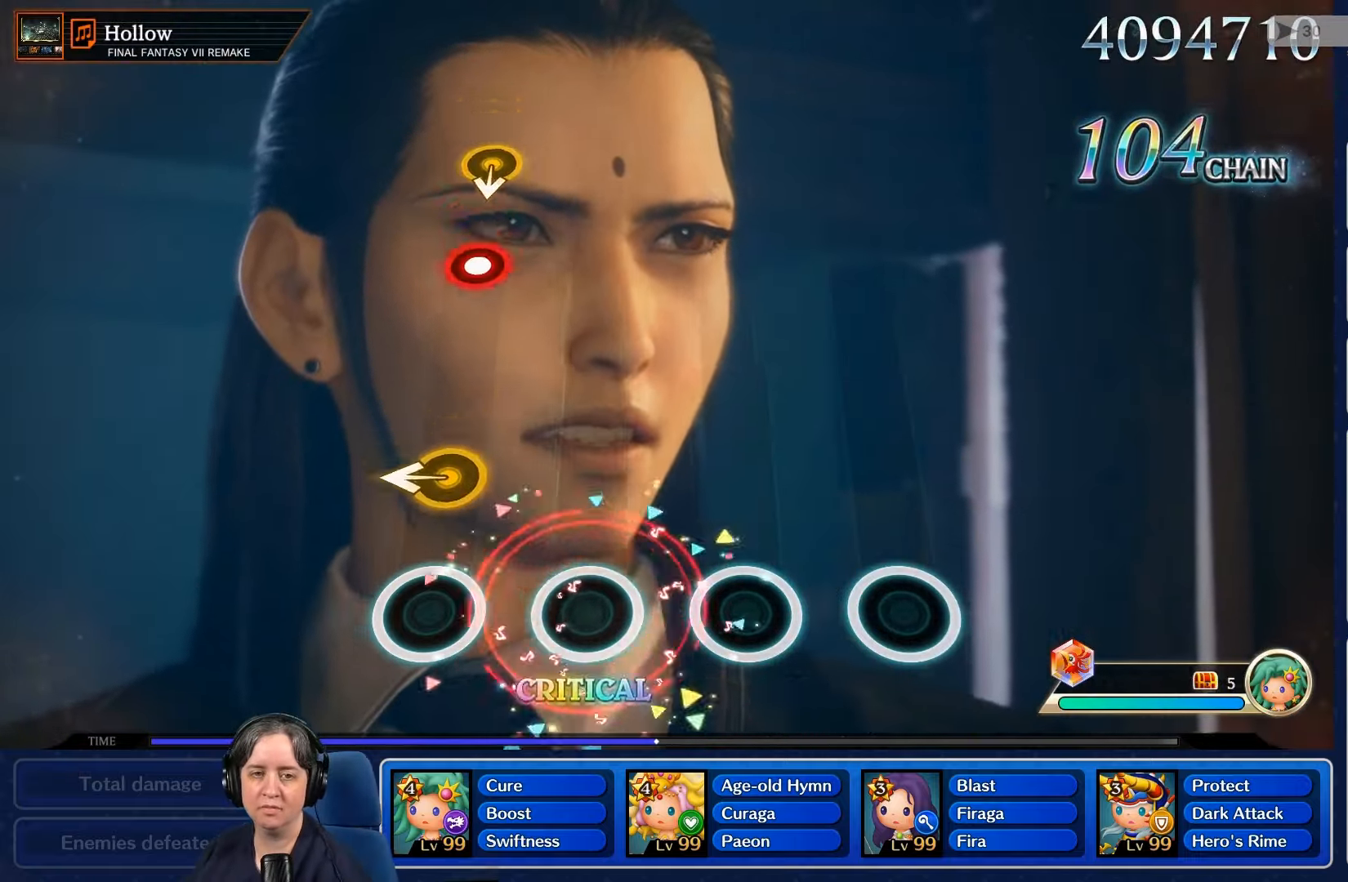
{"buttons": [], "left_stick": "center", "right_stick": "center", "events": []}
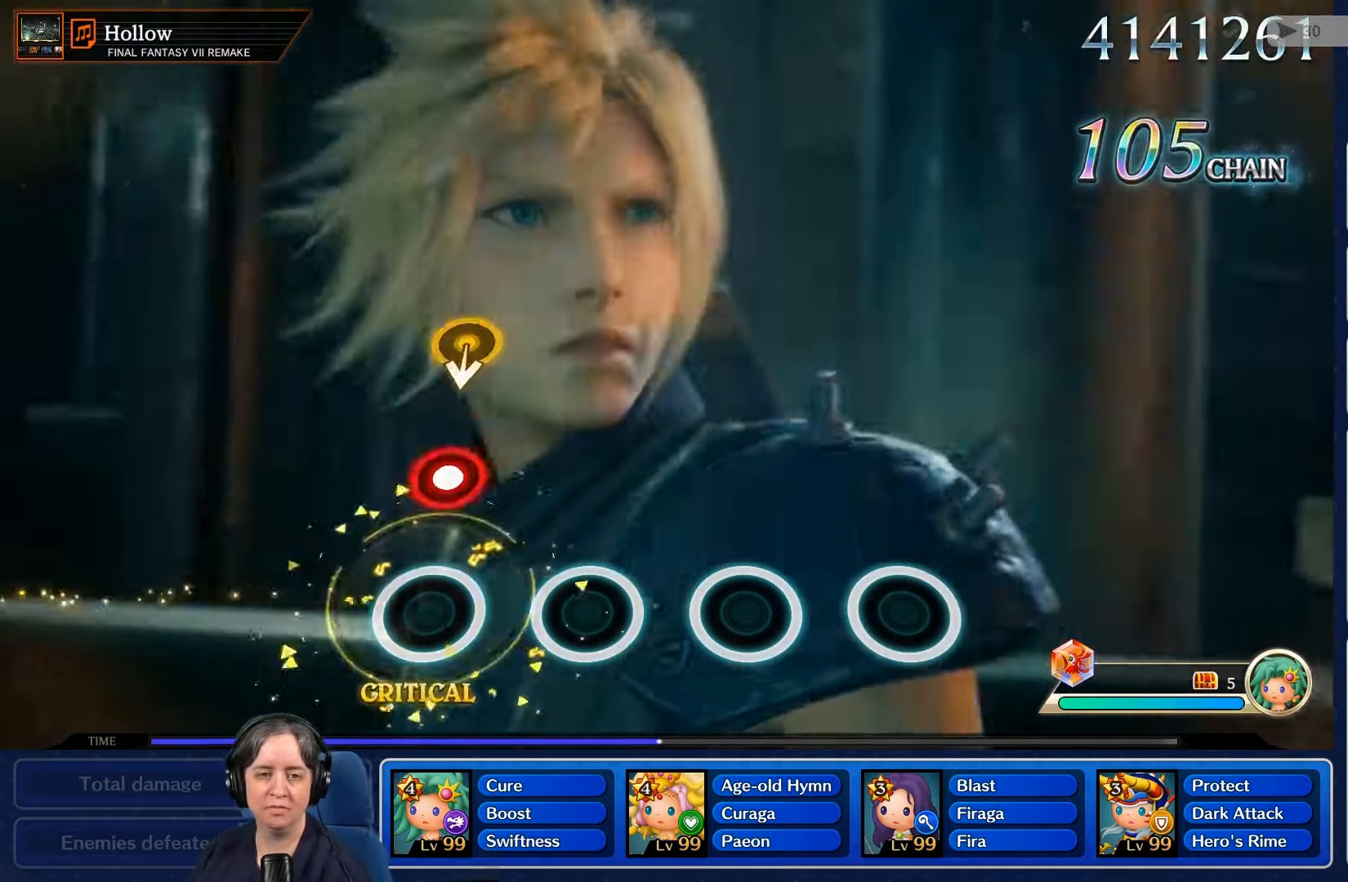
{"buttons": [], "left_stick": "center", "right_stick": "center", "events": [[300, "R2", "down"], [433, "R2", "up"]]}
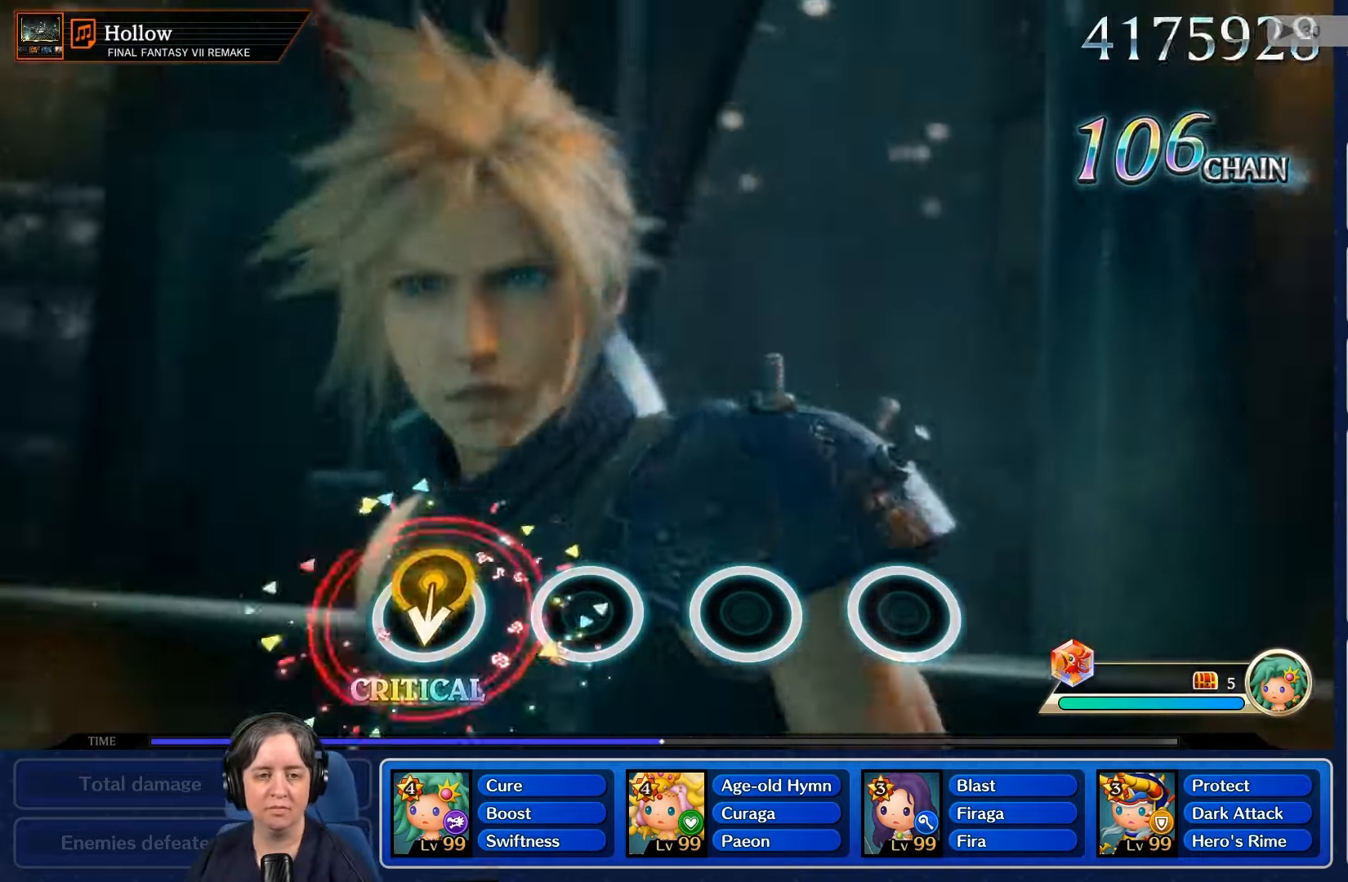
{"buttons": [], "left_stick": "center", "right_stick": "center", "events": []}
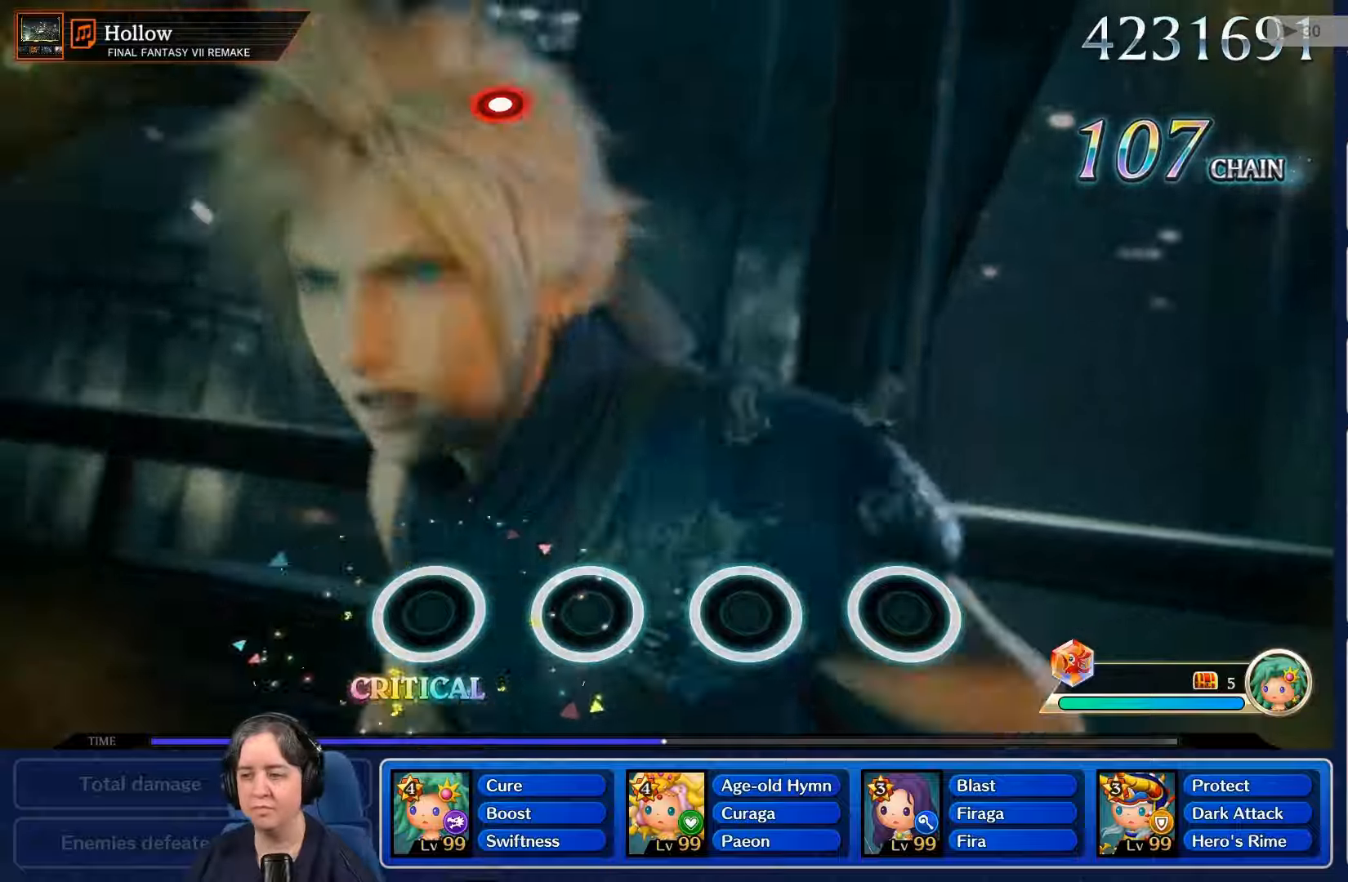
{"buttons": [], "left_stick": "center", "right_stick": "center", "events": []}
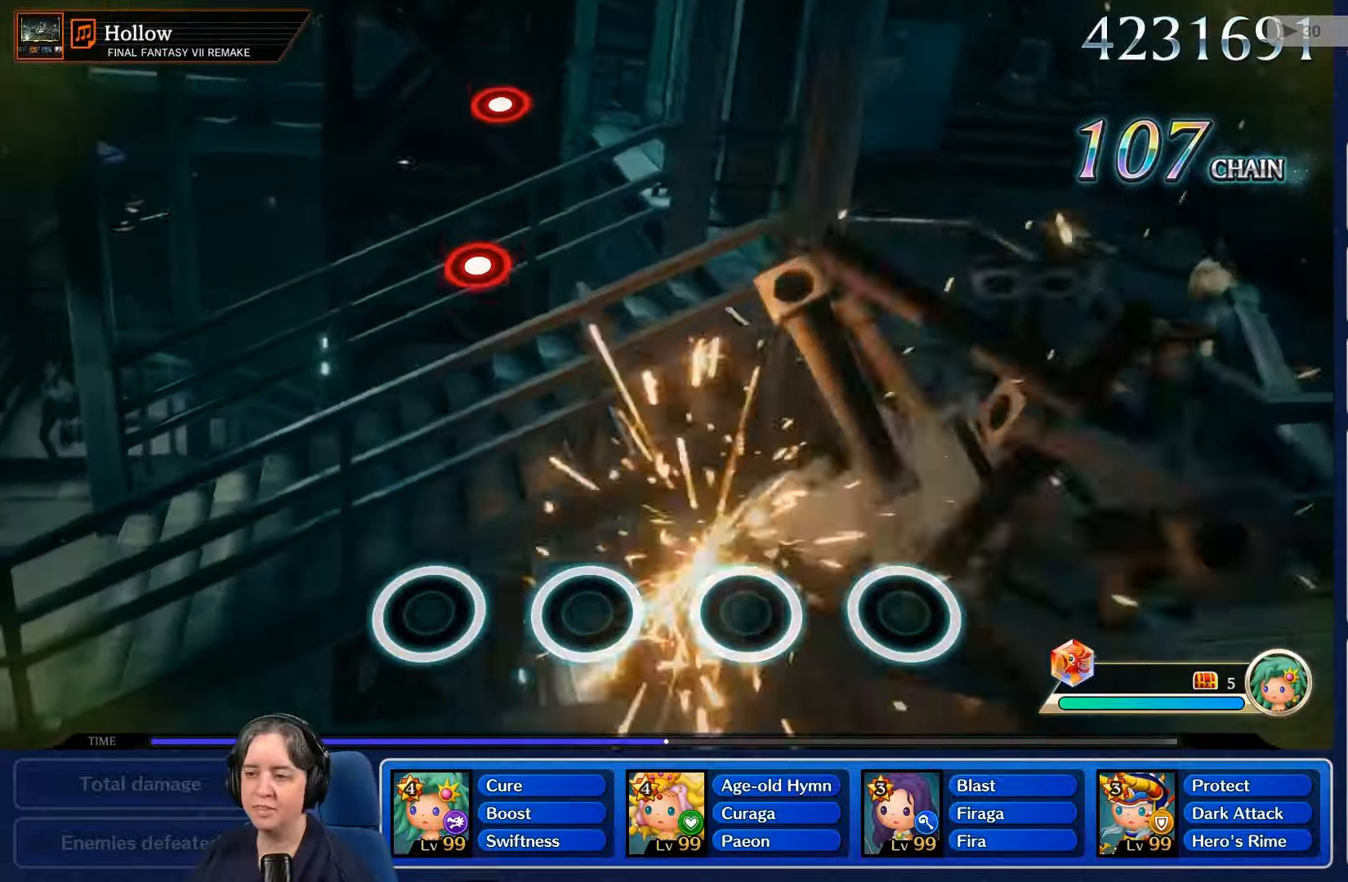
{"buttons": [], "left_stick": "center", "right_stick": "center", "events": []}
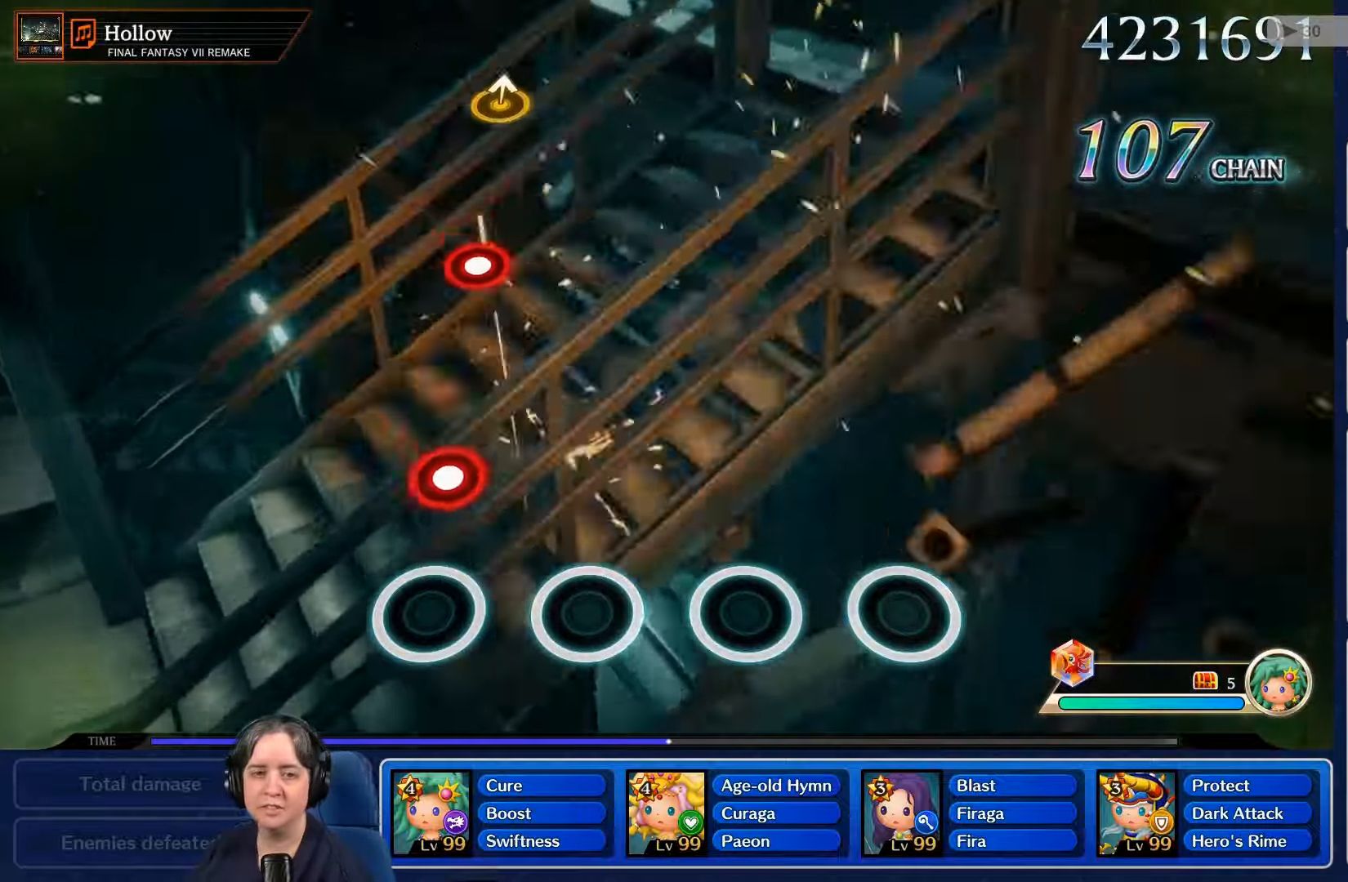
{"buttons": [], "left_stick": "center", "right_stick": "center", "events": [[234, "R2", "down"], [400, "R2", "up"]]}
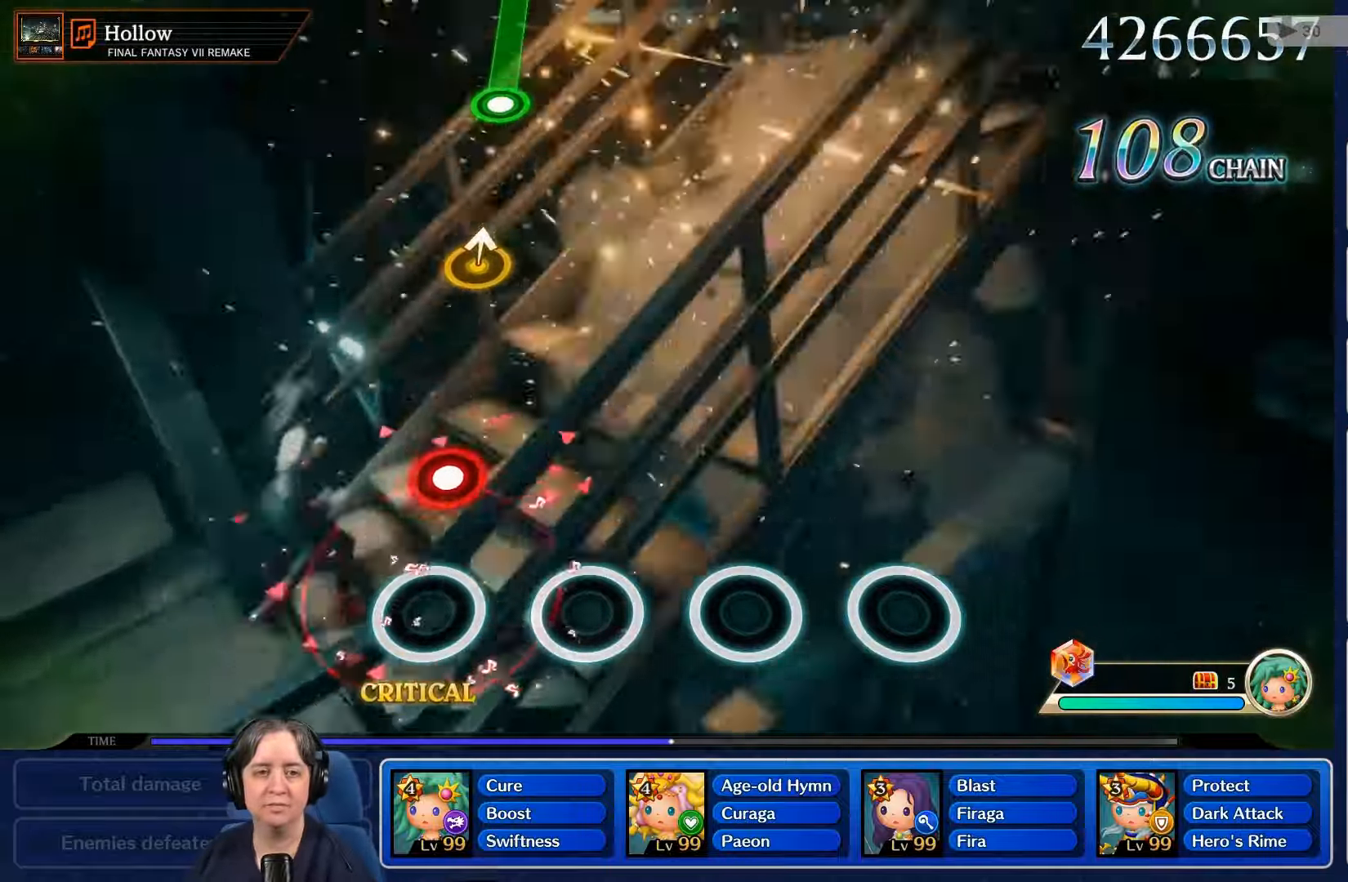
{"buttons": [], "left_stick": "center", "right_stick": "center", "events": [[267, "R2", "down"], [400, "R2", "up"]]}
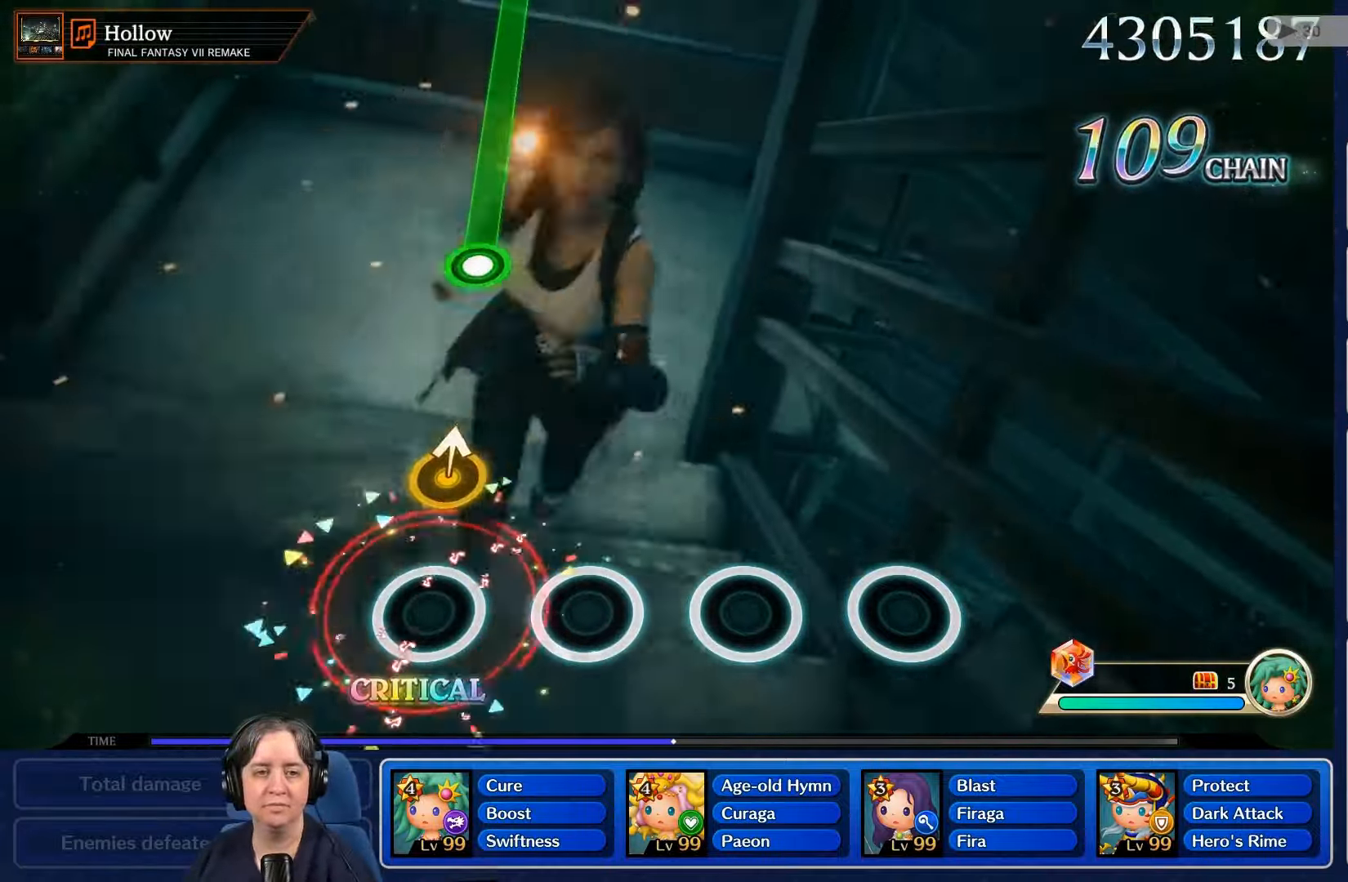
{"buttons": [], "left_stick": "center", "right_stick": "center", "events": [[300, "B", "down"], [400, "B", "up"]]}
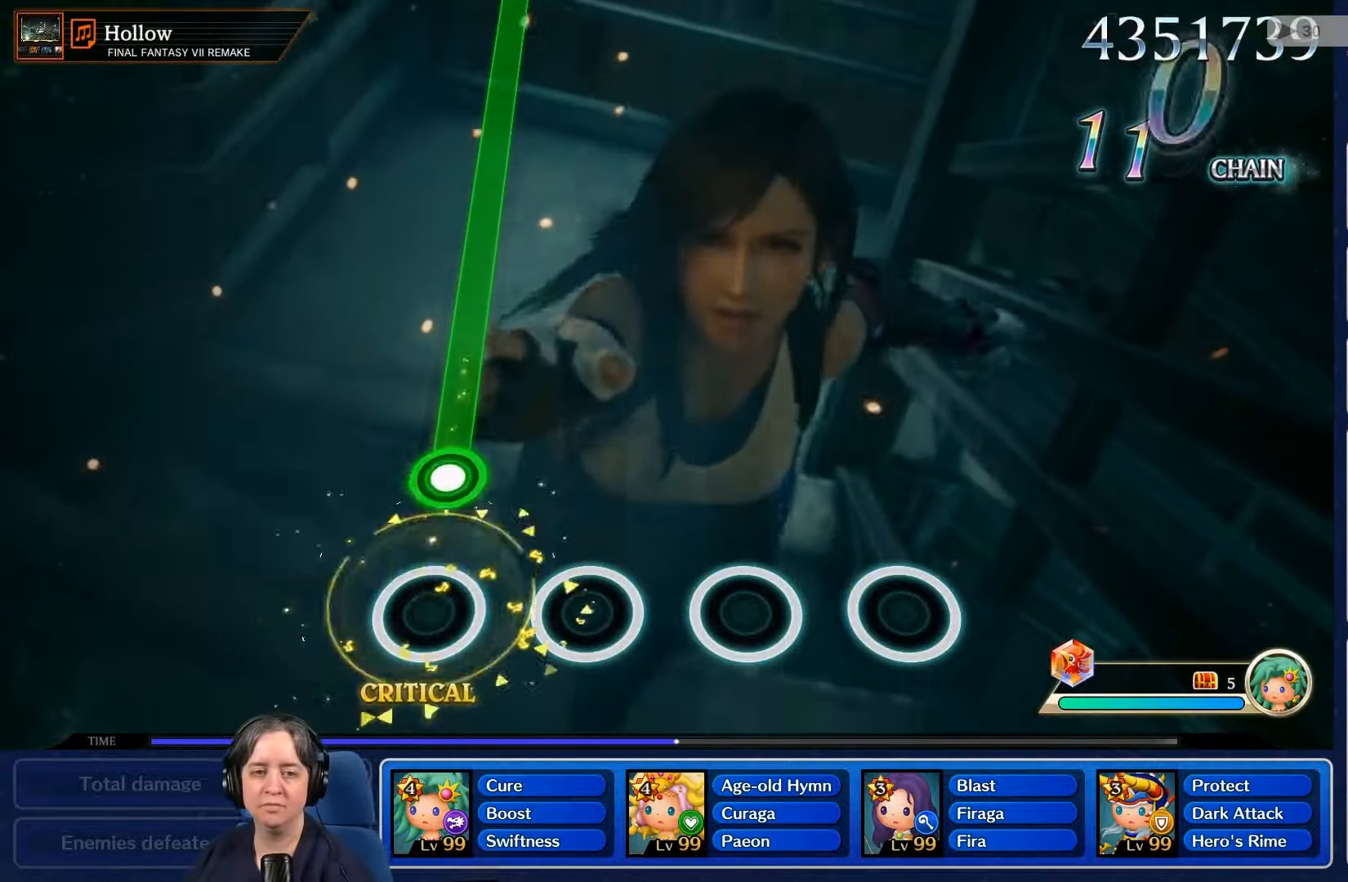
{"buttons": ["R2"], "left_stick": "center", "right_stick": "center", "events": [[267, "R2", "down"]]}
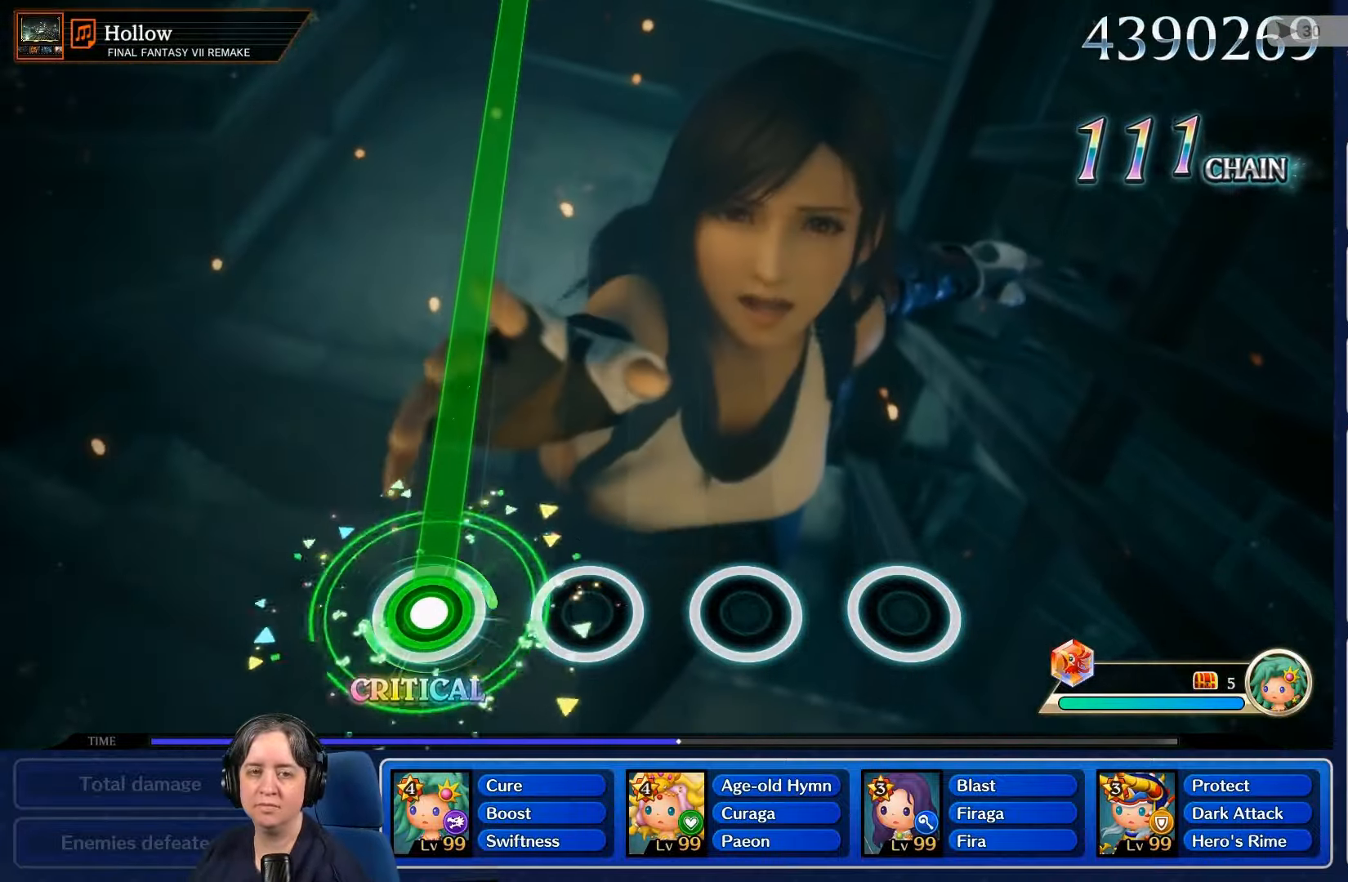
{"buttons": ["R2"], "left_stick": "center", "right_stick": "center", "events": []}
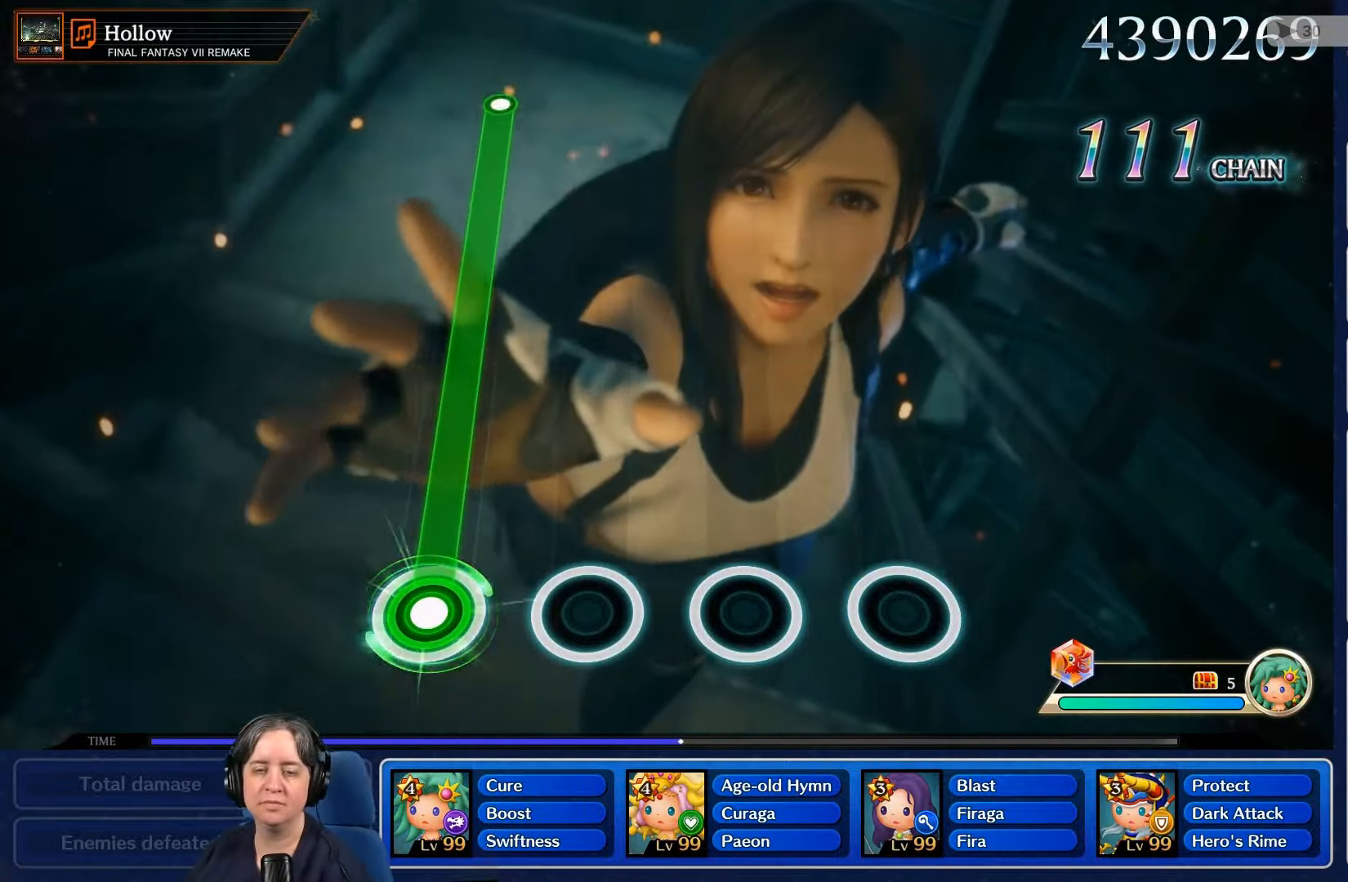
{"buttons": ["R2"], "left_stick": "center", "right_stick": "center", "events": []}
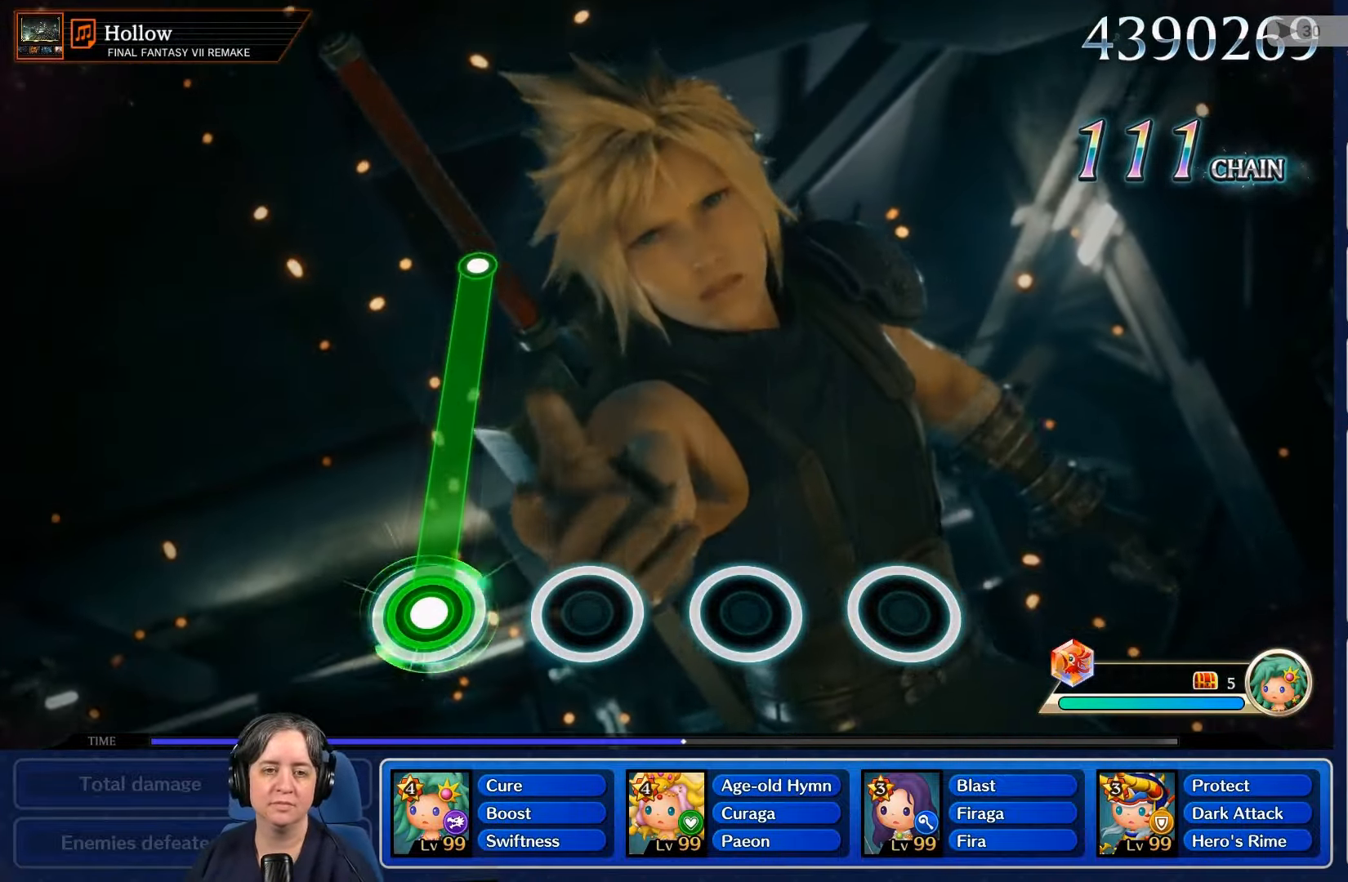
{"buttons": ["R2"], "left_stick": "center", "right_stick": "center", "events": []}
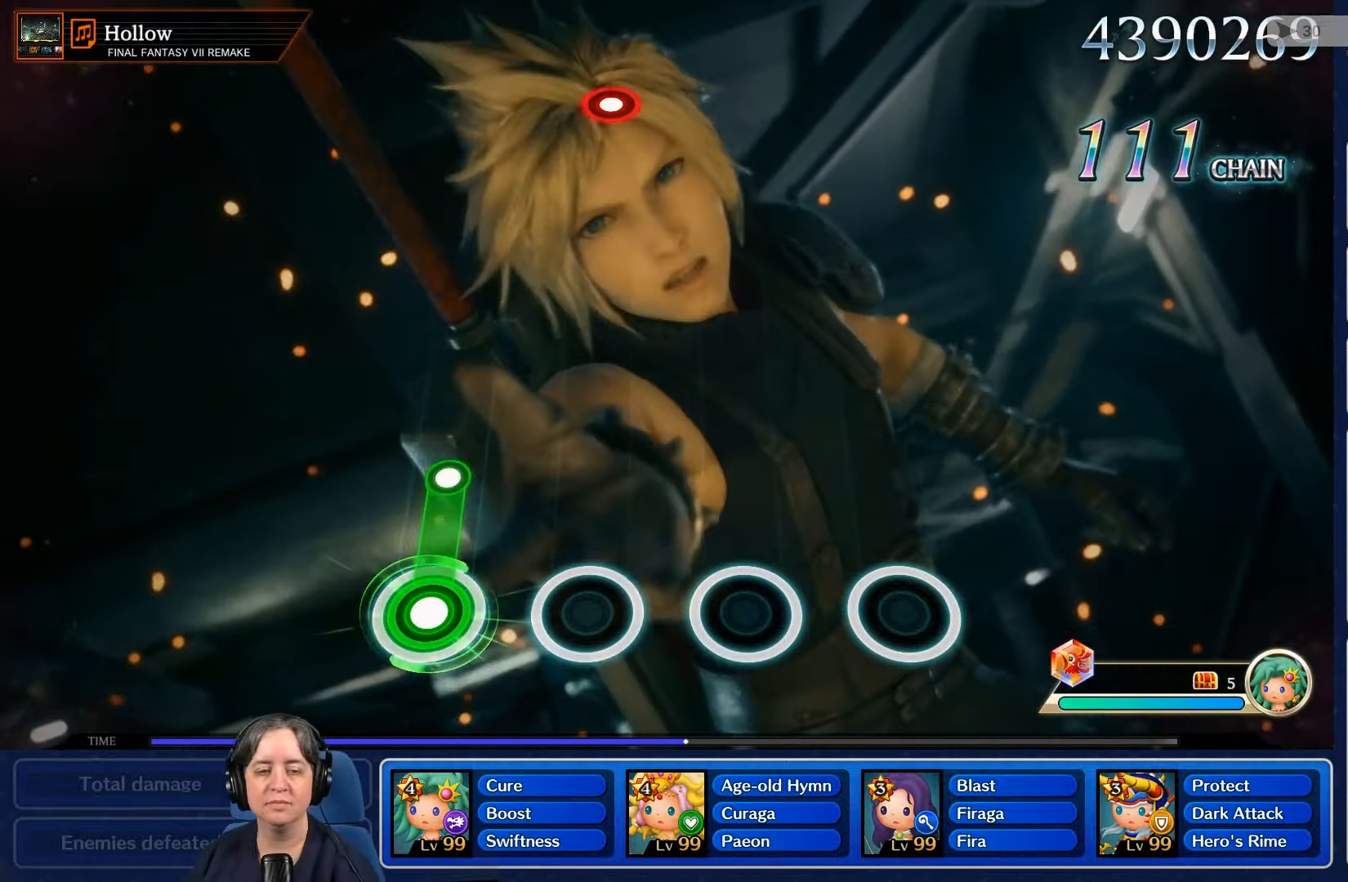
{"buttons": [], "left_stick": "center", "right_stick": "center", "events": [[267, "R2", "up"]]}
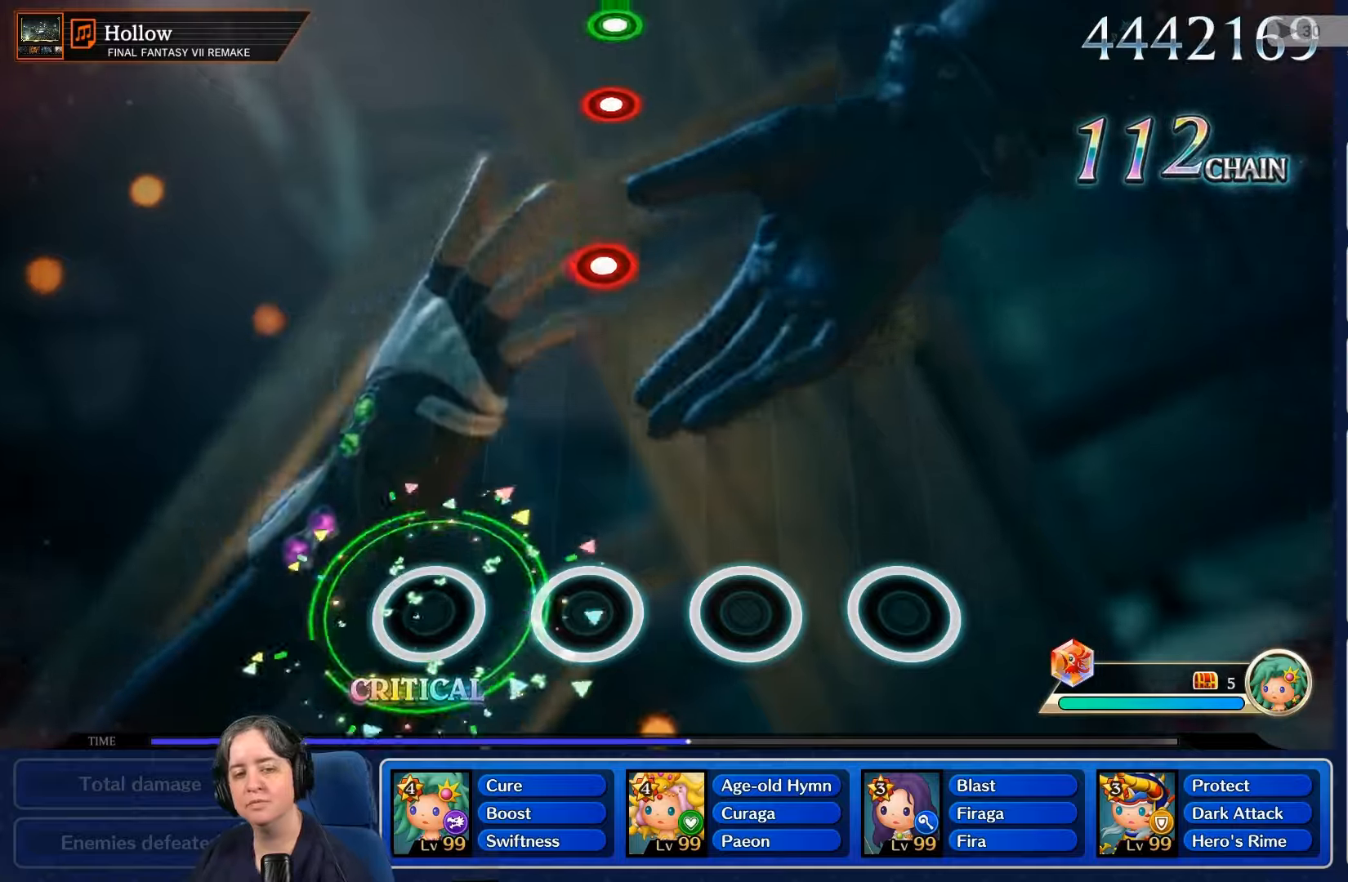
{"buttons": [], "left_stick": "center", "right_stick": "center", "events": []}
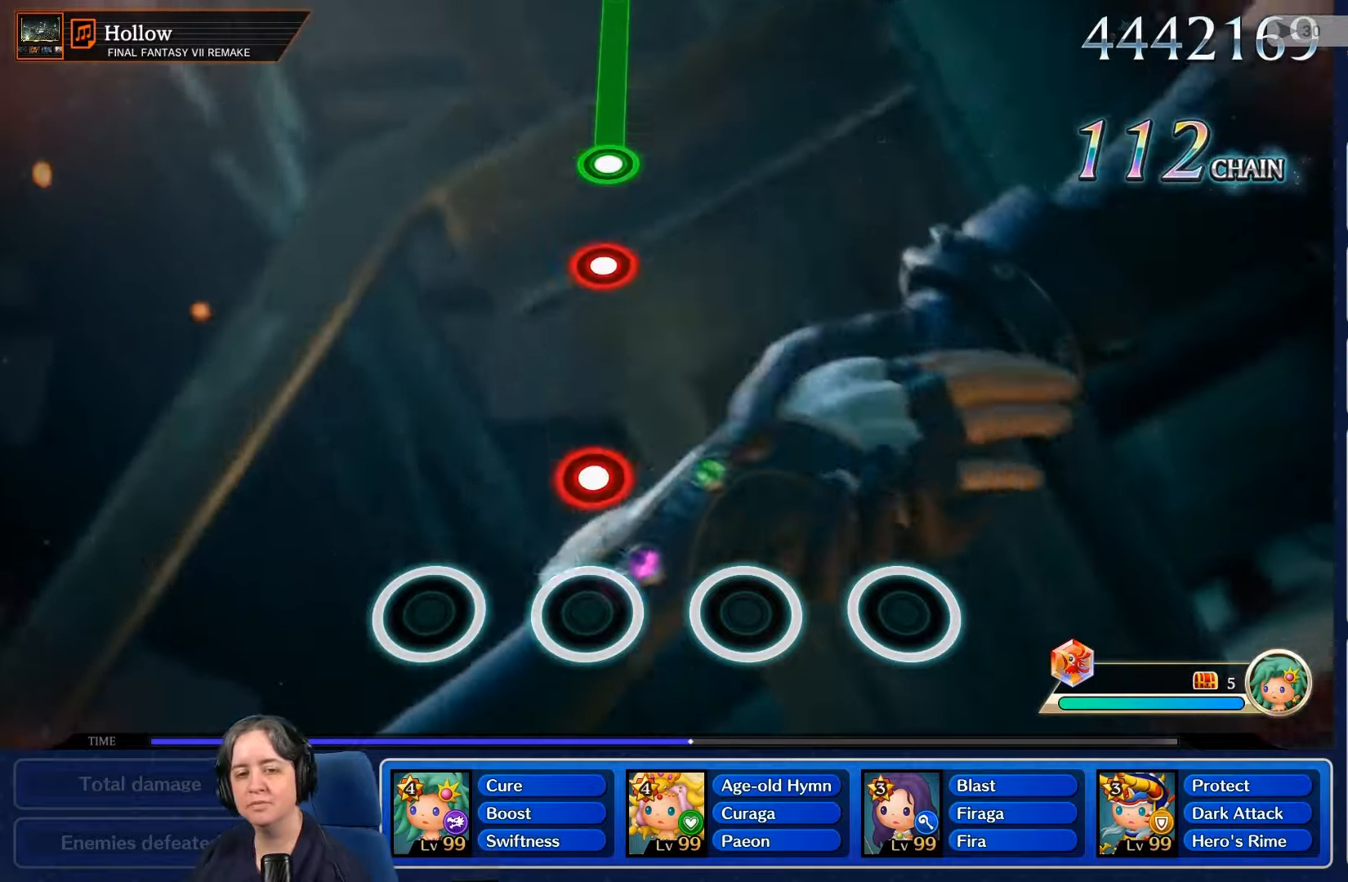
{"buttons": [], "left_stick": "center", "right_stick": "center", "events": [[233, "R2", "down"], [366, "R2", "up"]]}
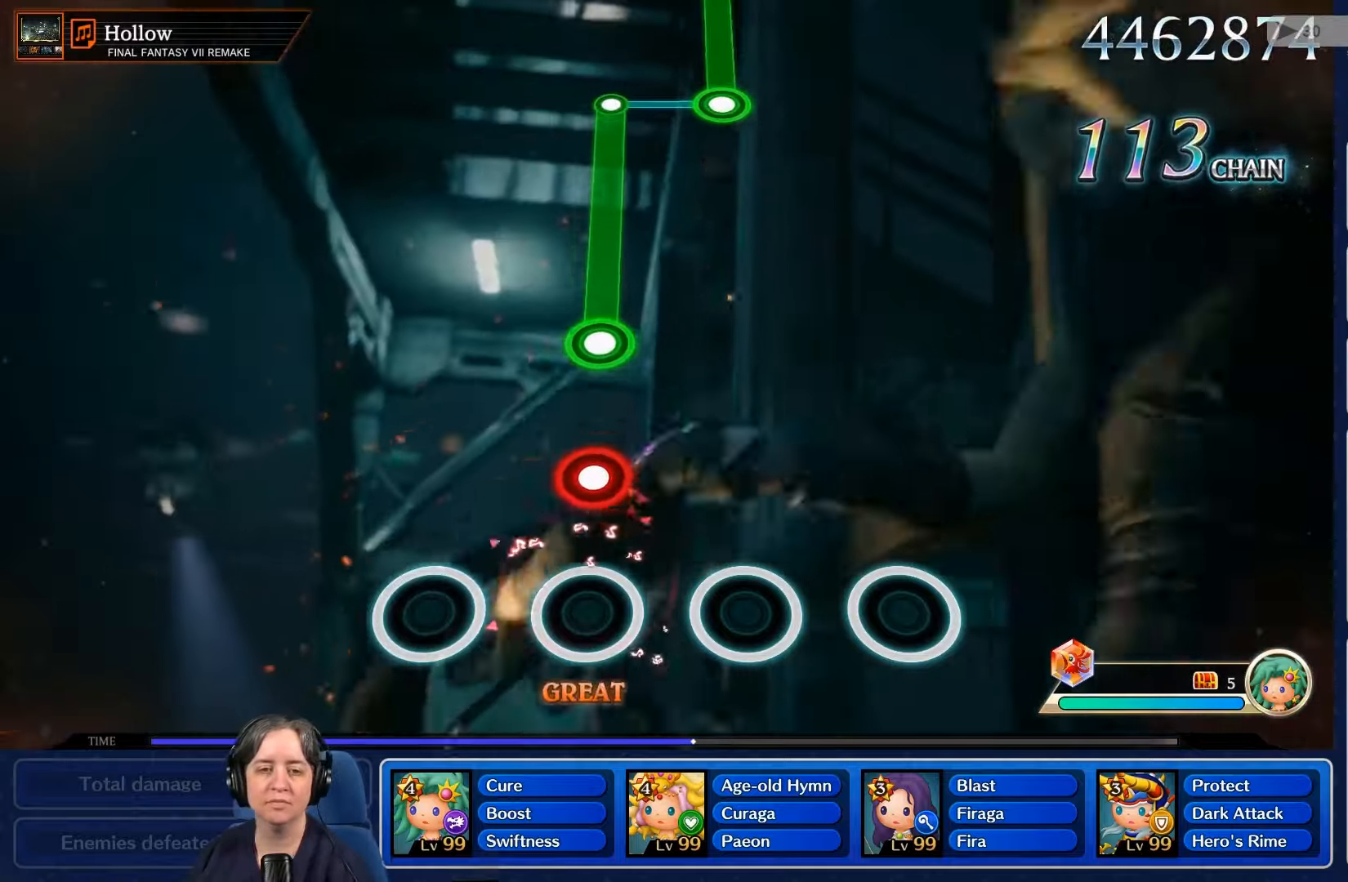
{"buttons": [], "left_stick": "center", "right_stick": "center", "events": [[300, "L2", "down"], [400, "L2", "up"]]}
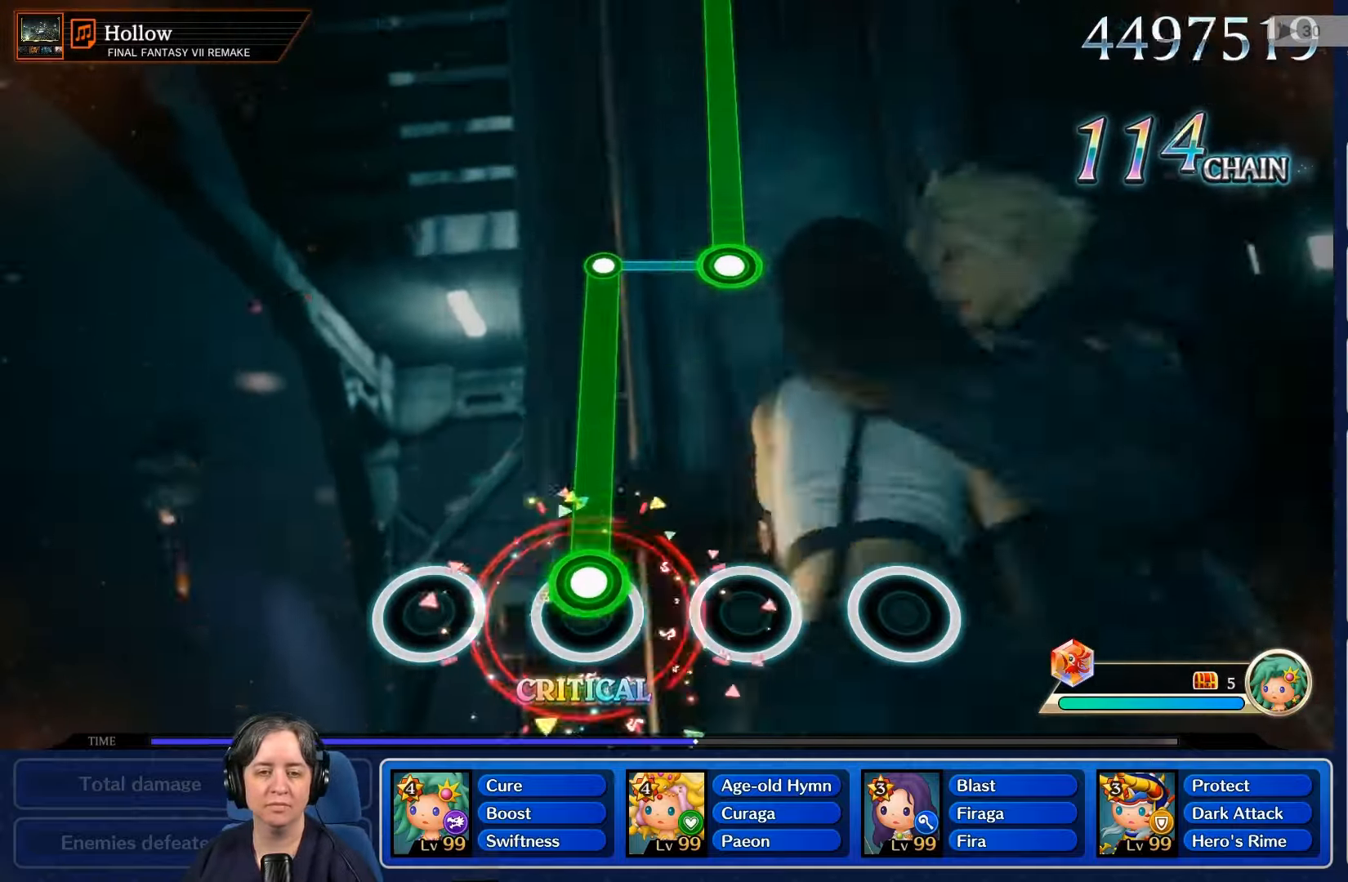
{"buttons": ["R2"], "left_stick": "center", "right_stick": "center", "events": [[66, "R2", "down"]]}
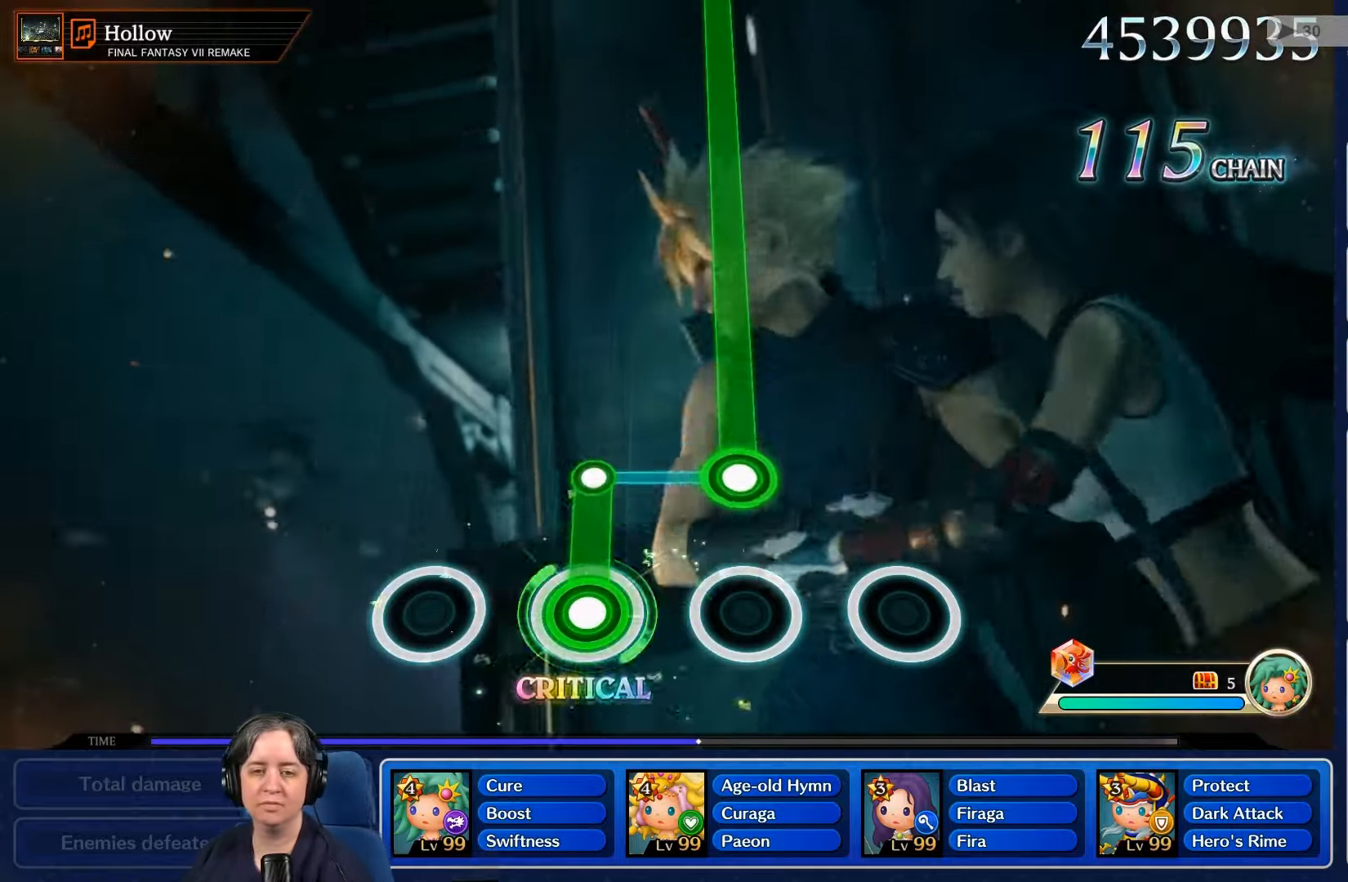
{"buttons": ["L2"], "left_stick": "center", "right_stick": "center", "events": [[266, "L2", "down"], [266, "R2", "up"]]}